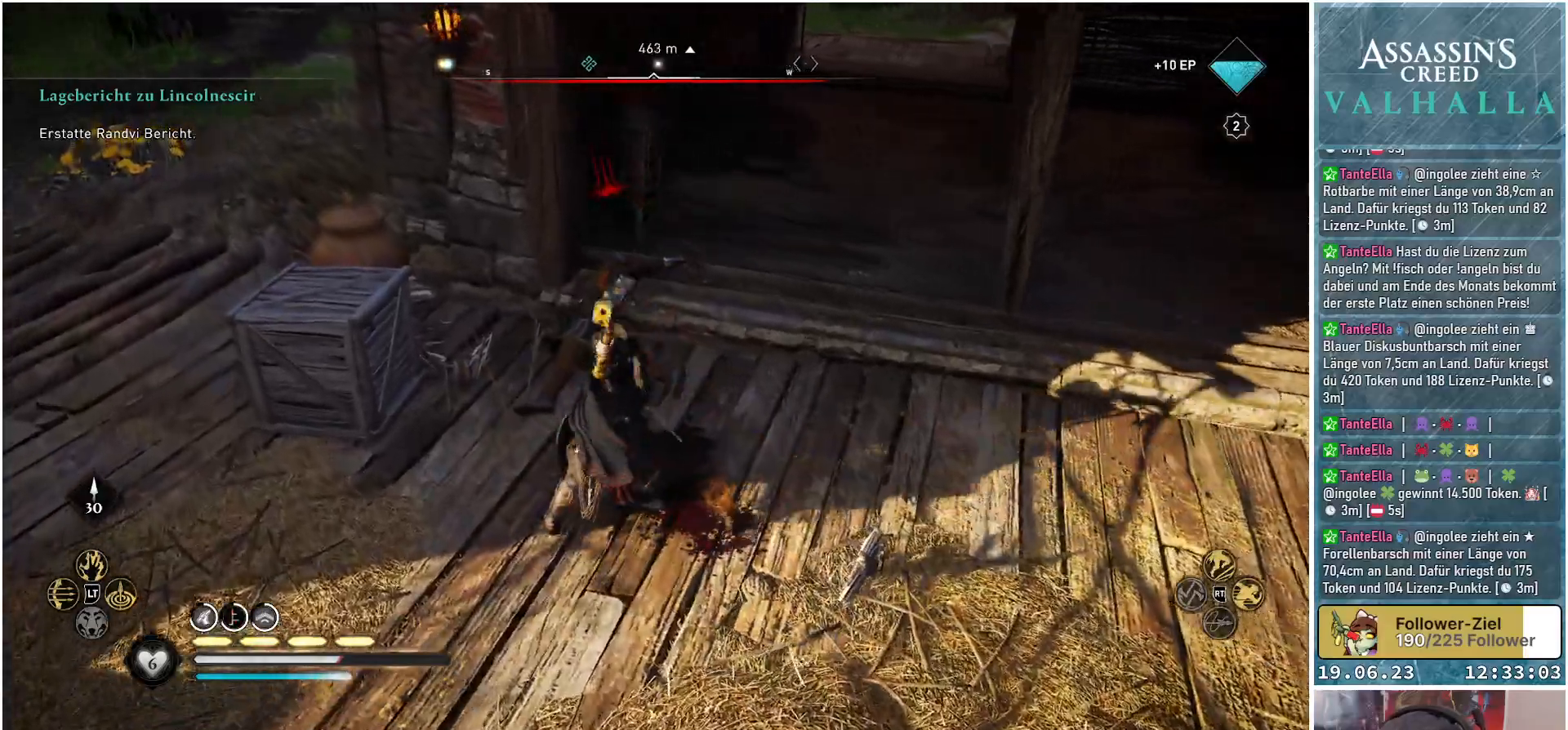
Gameplay with a controller (Xbox layout); each line is a JSON object with the inputs held at the frame after it. "events" lists button and stick changes between this image and that frame as [ms after this image, input, new state], when the widget could be followed in between.
{"buttons": [], "left_stick": "center", "right_stick": "right", "events": [[167, "right_stick", "right"], [500, "left_stick", "center"]]}
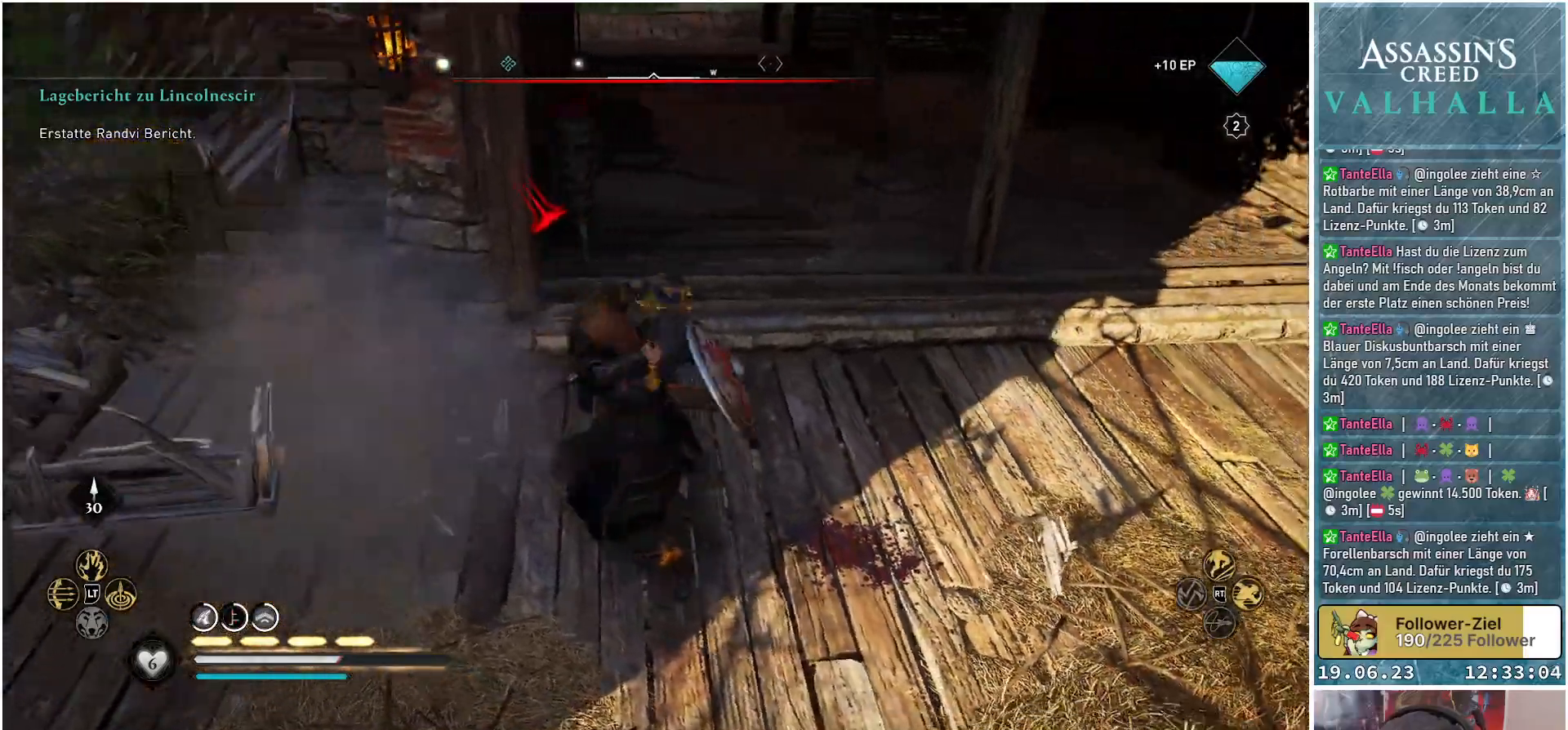
{"buttons": [], "left_stick": "left", "right_stick": "up-left", "events": [[200, "right_stick", "center"], [317, "left_stick", "left"], [333, "right_stick", "up-left"]]}
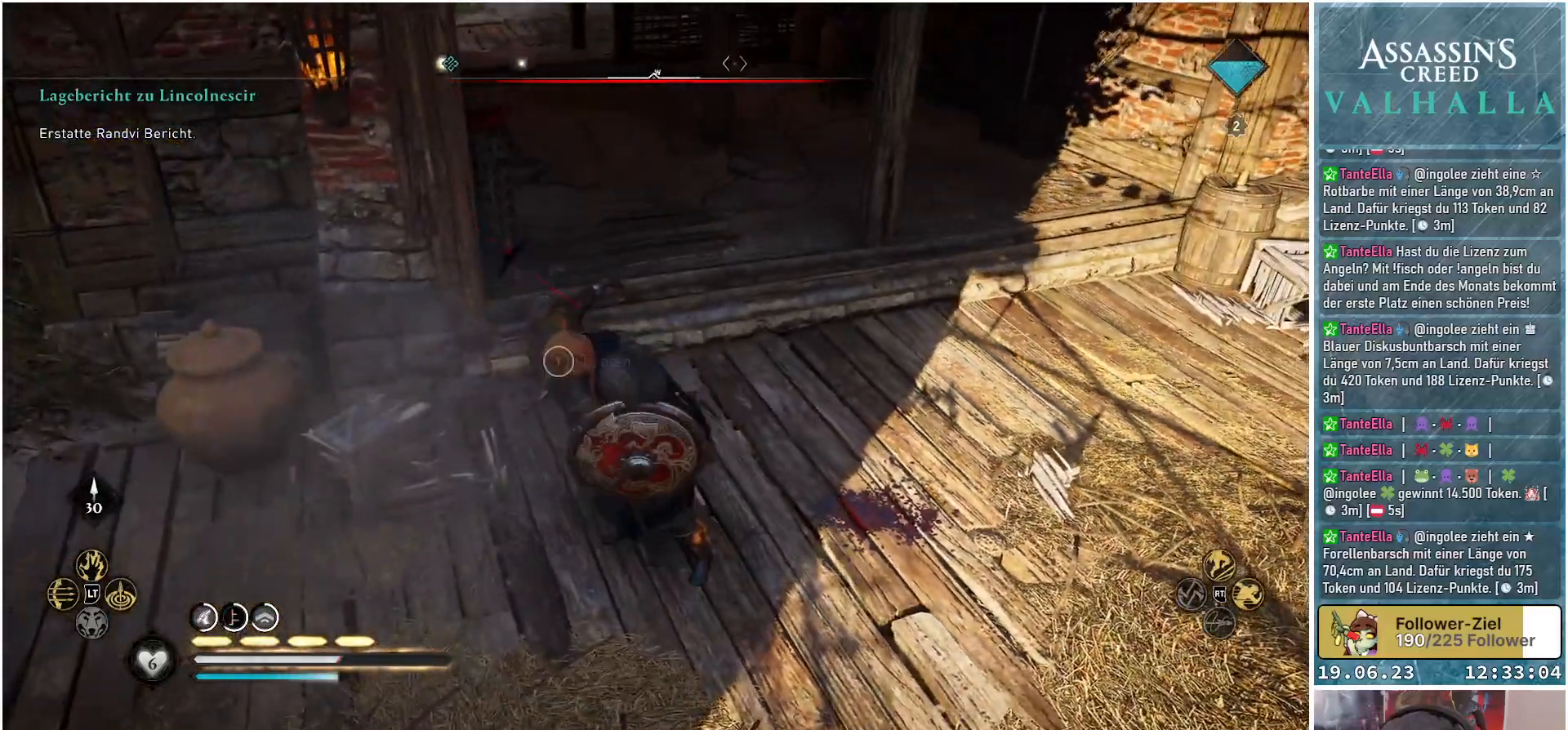
{"buttons": [], "left_stick": "center", "right_stick": "up-left", "events": [[467, "left_stick", "center"]]}
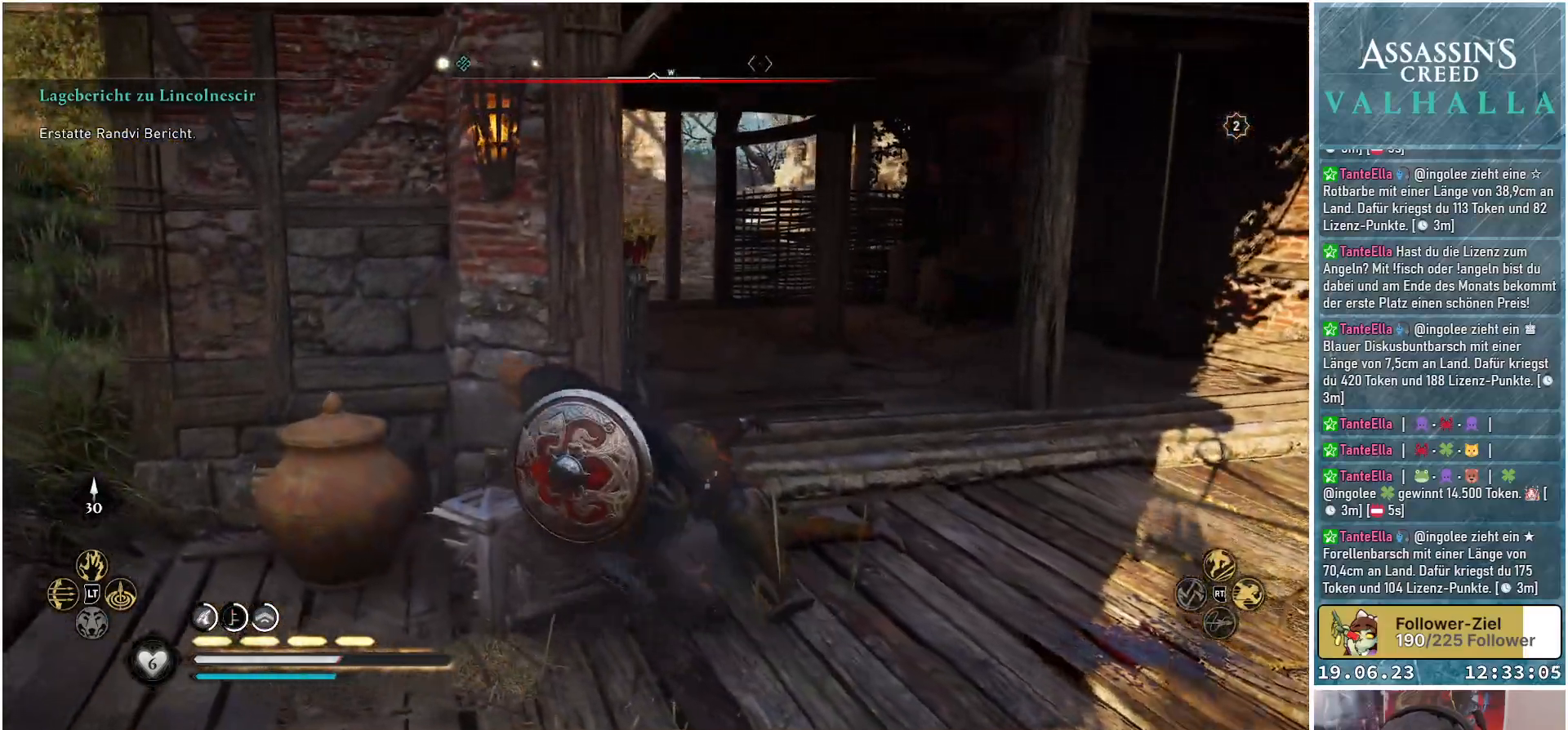
{"buttons": [], "left_stick": "right", "right_stick": "right", "events": [[233, "left_stick", "down-right"], [233, "right_stick", "center"], [317, "left_stick", "right"], [433, "right_stick", "right"]]}
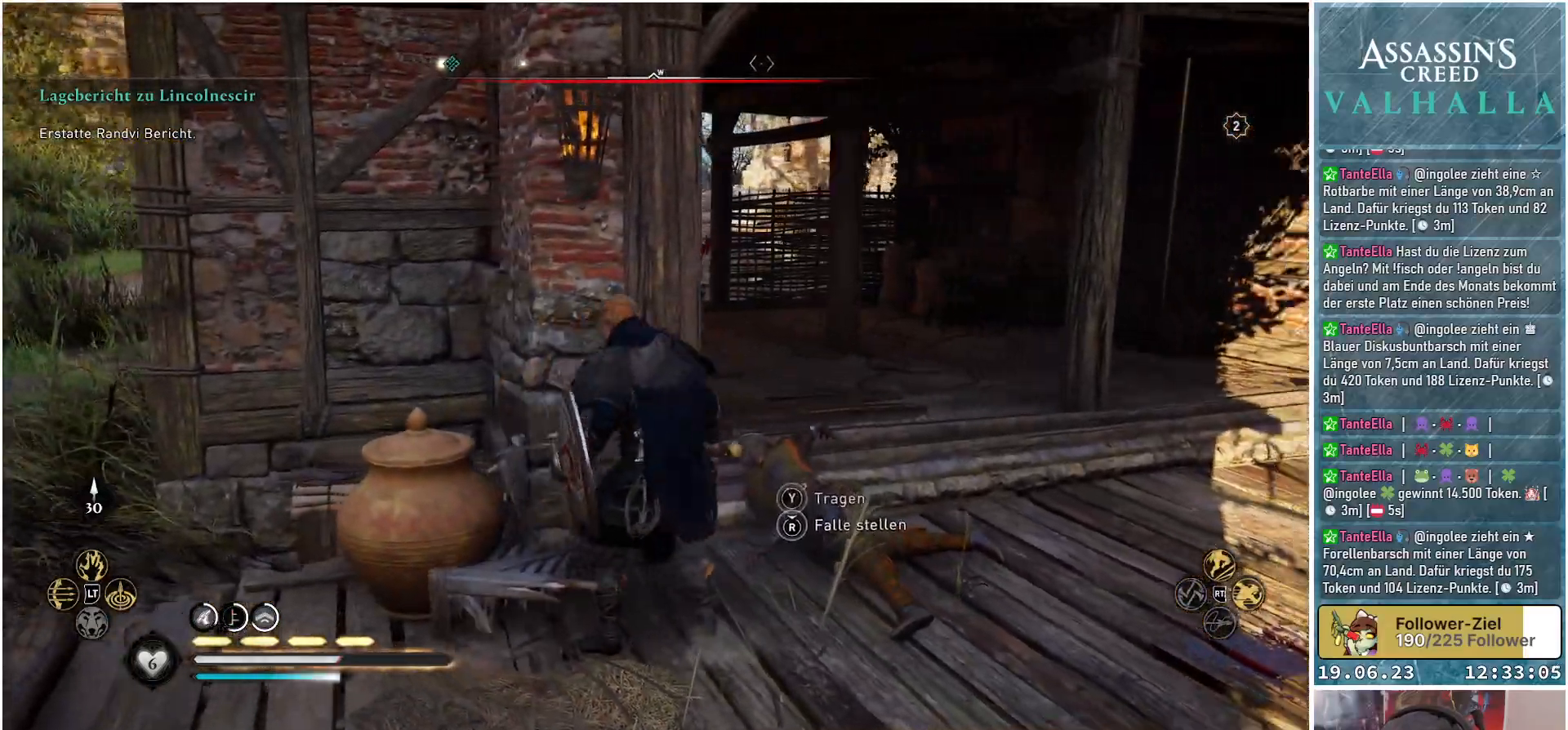
{"buttons": [], "left_stick": "up-right", "right_stick": "center", "events": [[283, "left_stick", "up-right"], [383, "right_stick", "center"]]}
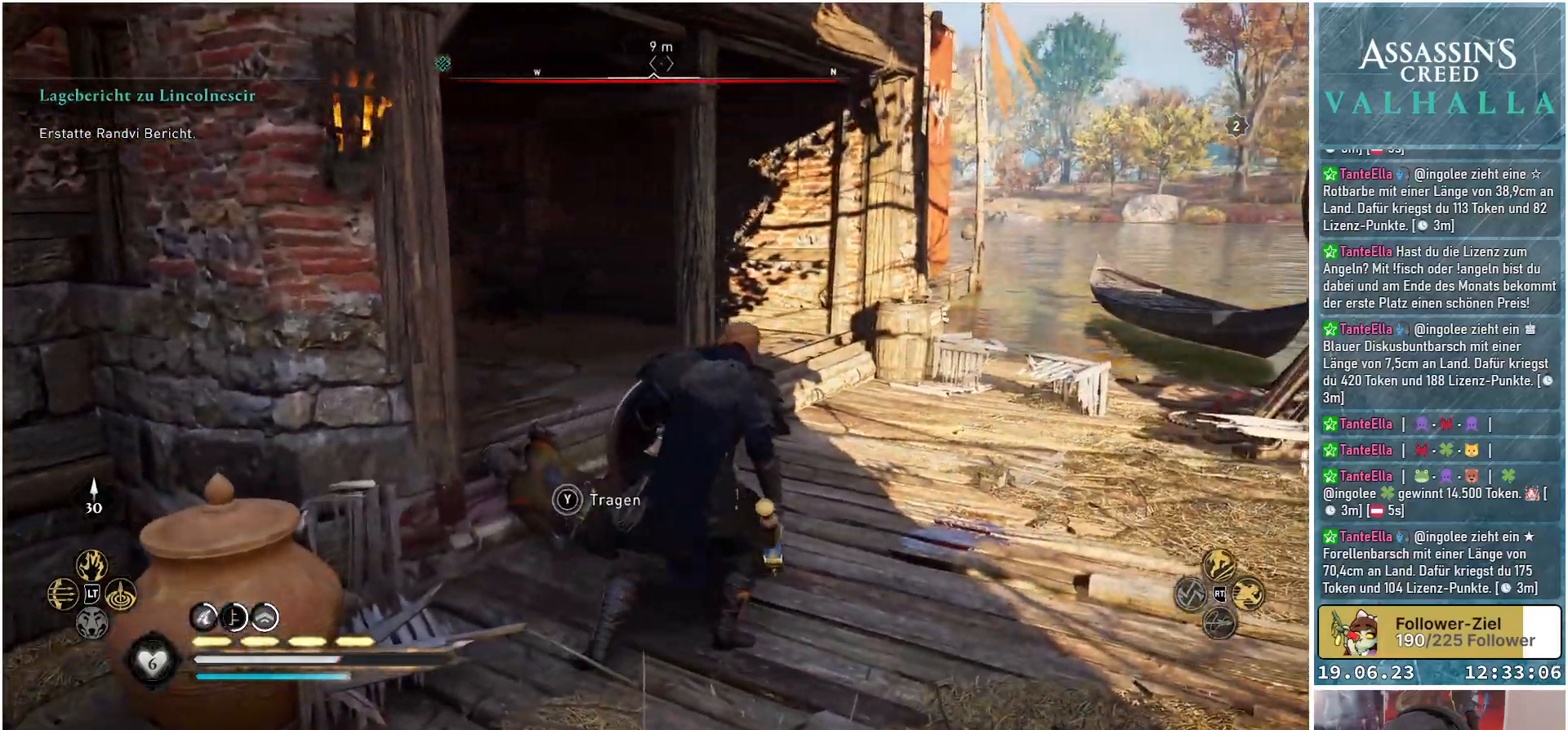
{"buttons": [], "left_stick": "up", "right_stick": "left", "events": [[333, "left_stick", "up"], [350, "right_stick", "left"]]}
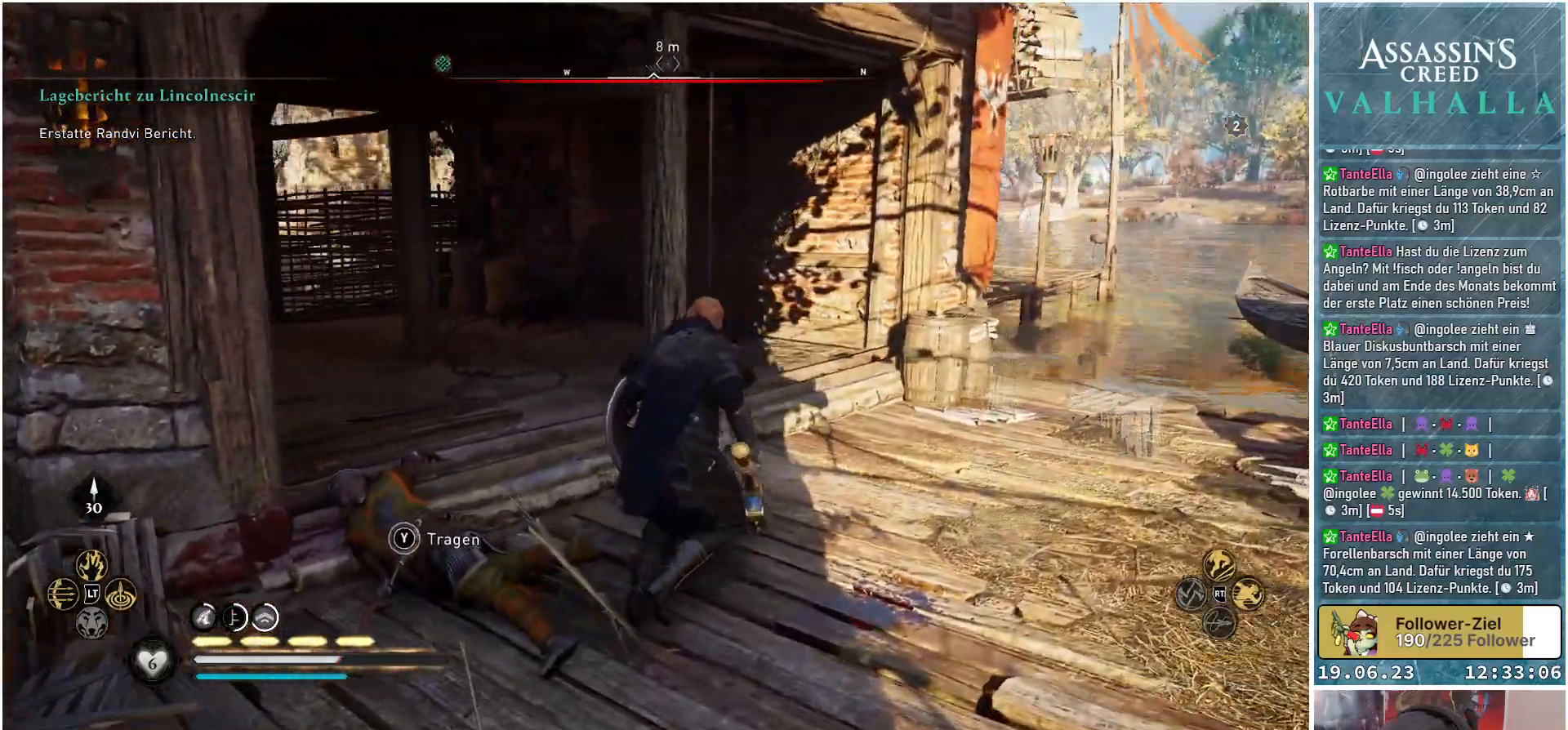
{"buttons": [], "left_stick": "up", "right_stick": "center", "events": [[200, "right_stick", "center"]]}
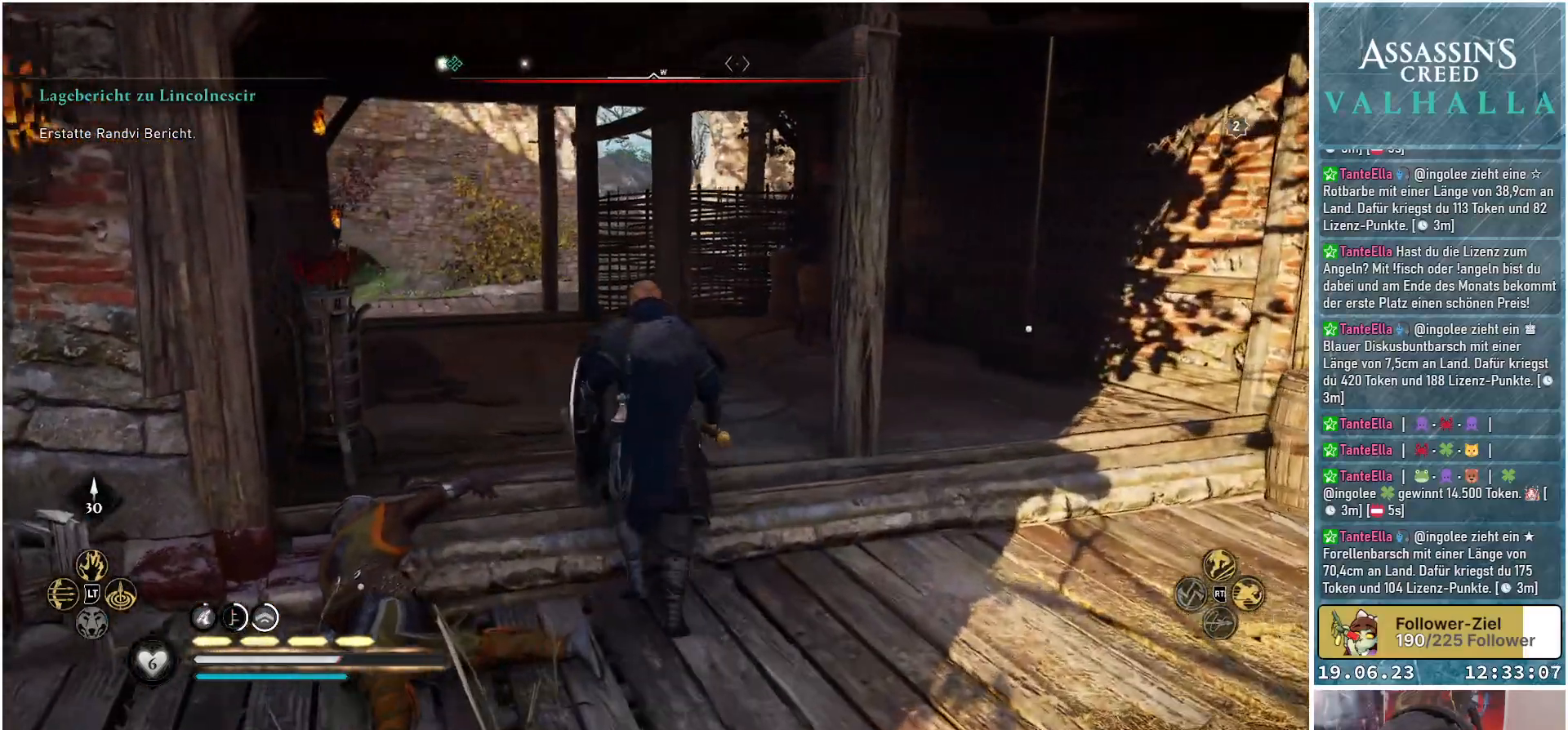
{"buttons": [], "left_stick": "up-right", "right_stick": "center", "events": [[417, "left_stick", "up-right"]]}
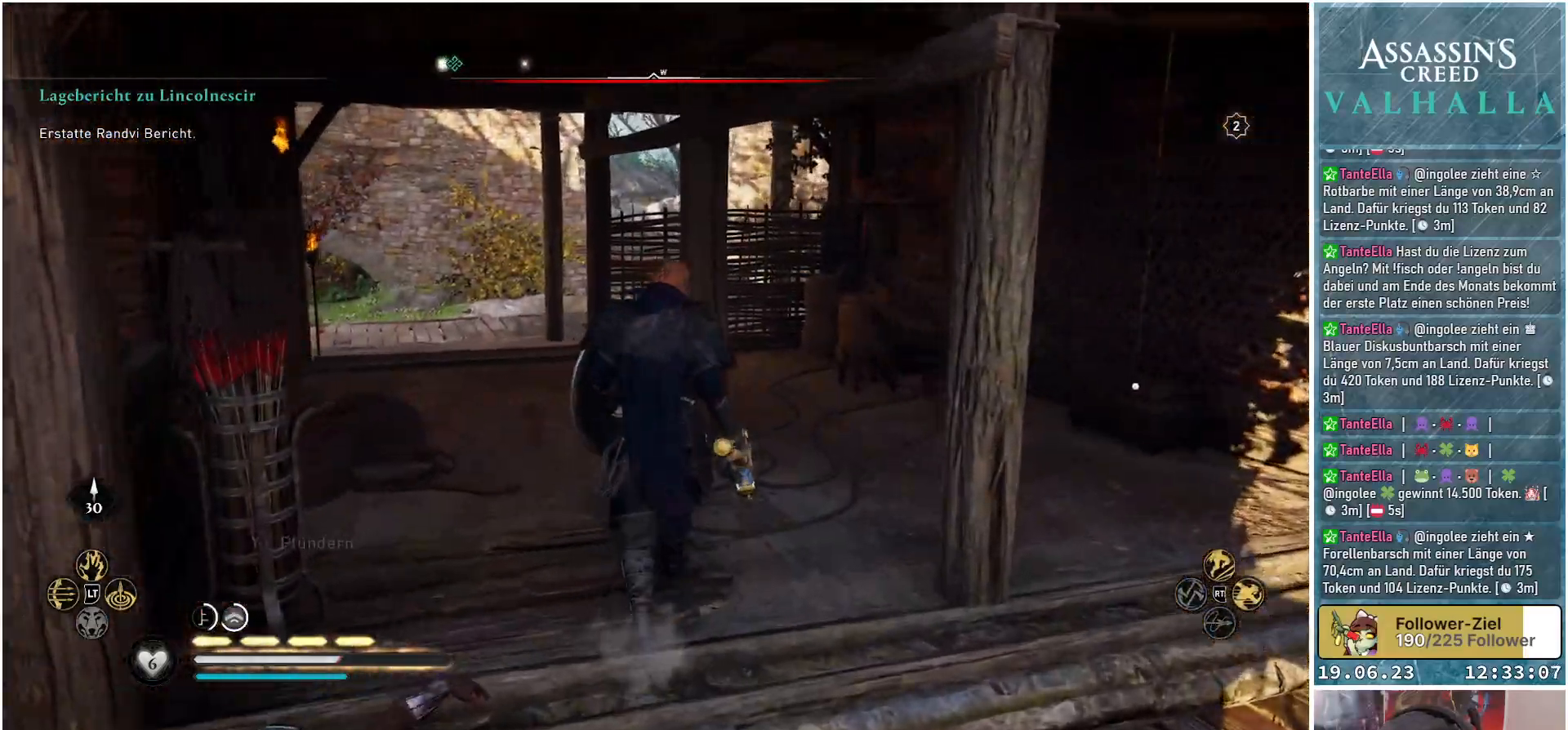
{"buttons": [], "left_stick": "up", "right_stick": "down", "events": [[17, "right_stick", "right"], [317, "left_stick", "up"], [400, "right_stick", "down-right"], [500, "right_stick", "down"]]}
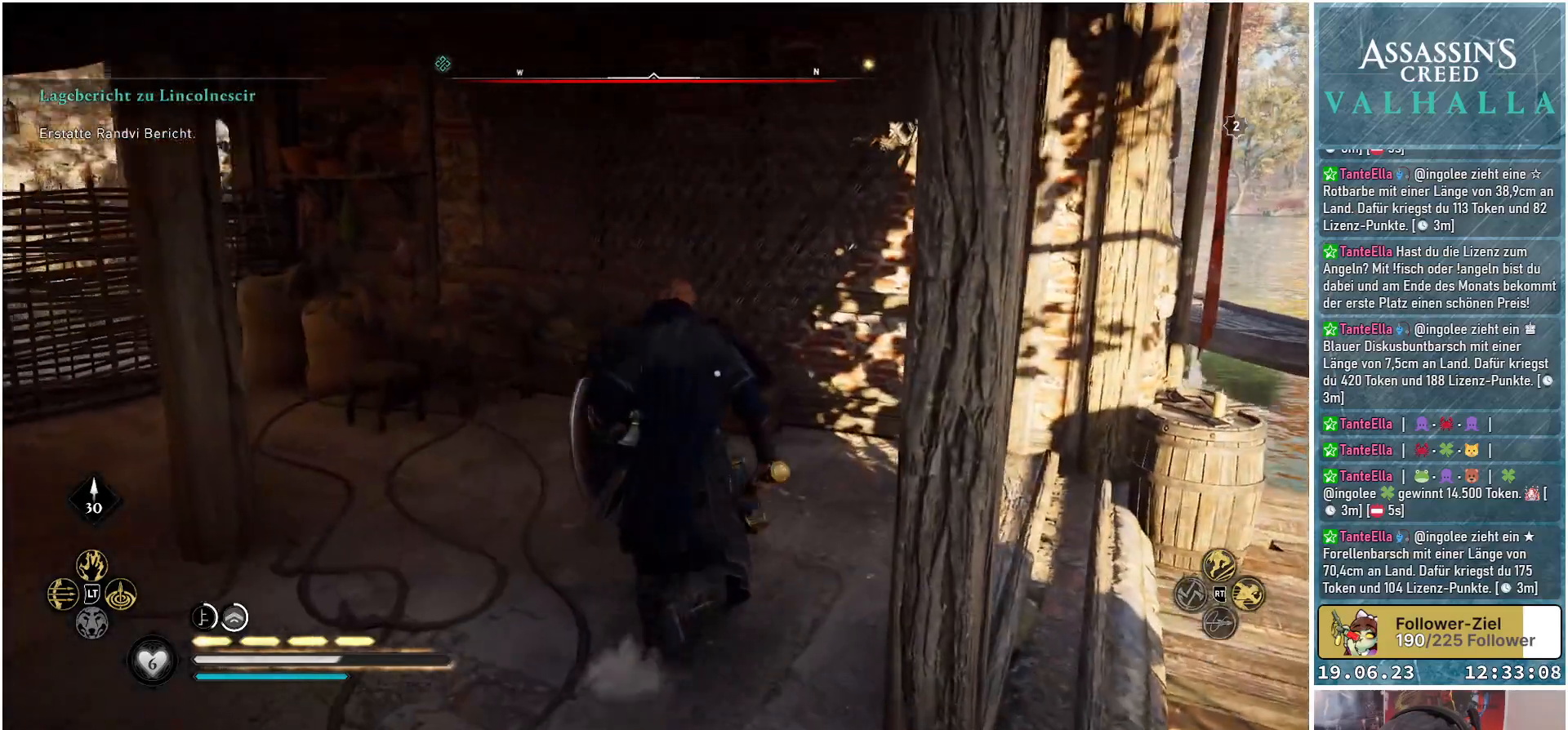
{"buttons": [], "left_stick": "center", "right_stick": "center", "events": [[217, "right_stick", "center"], [450, "left_stick", "center"]]}
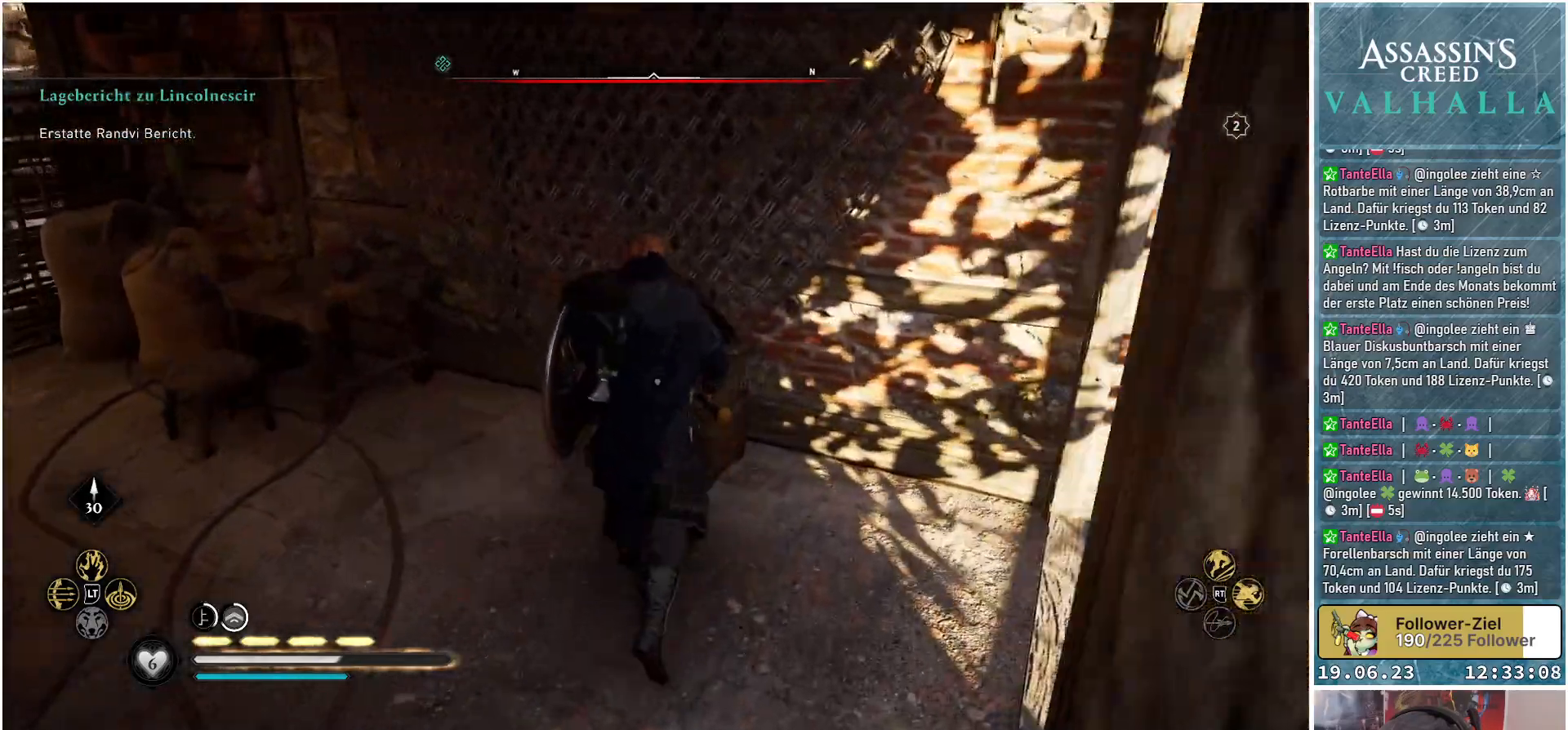
{"buttons": ["Y"], "left_stick": "center", "right_stick": "center", "events": [[17, "Y", "down"]]}
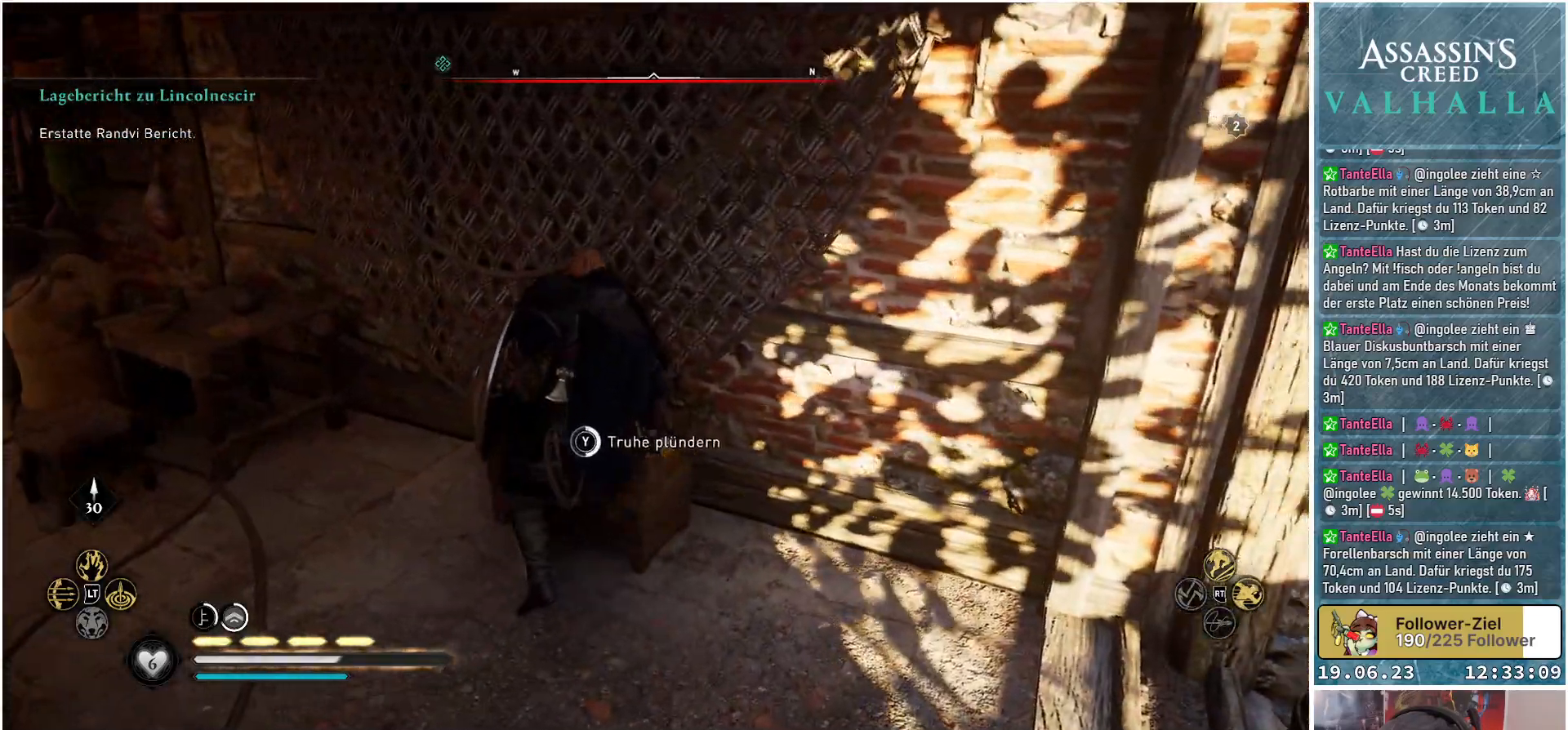
{"buttons": ["Y"], "left_stick": "center", "right_stick": "center", "events": []}
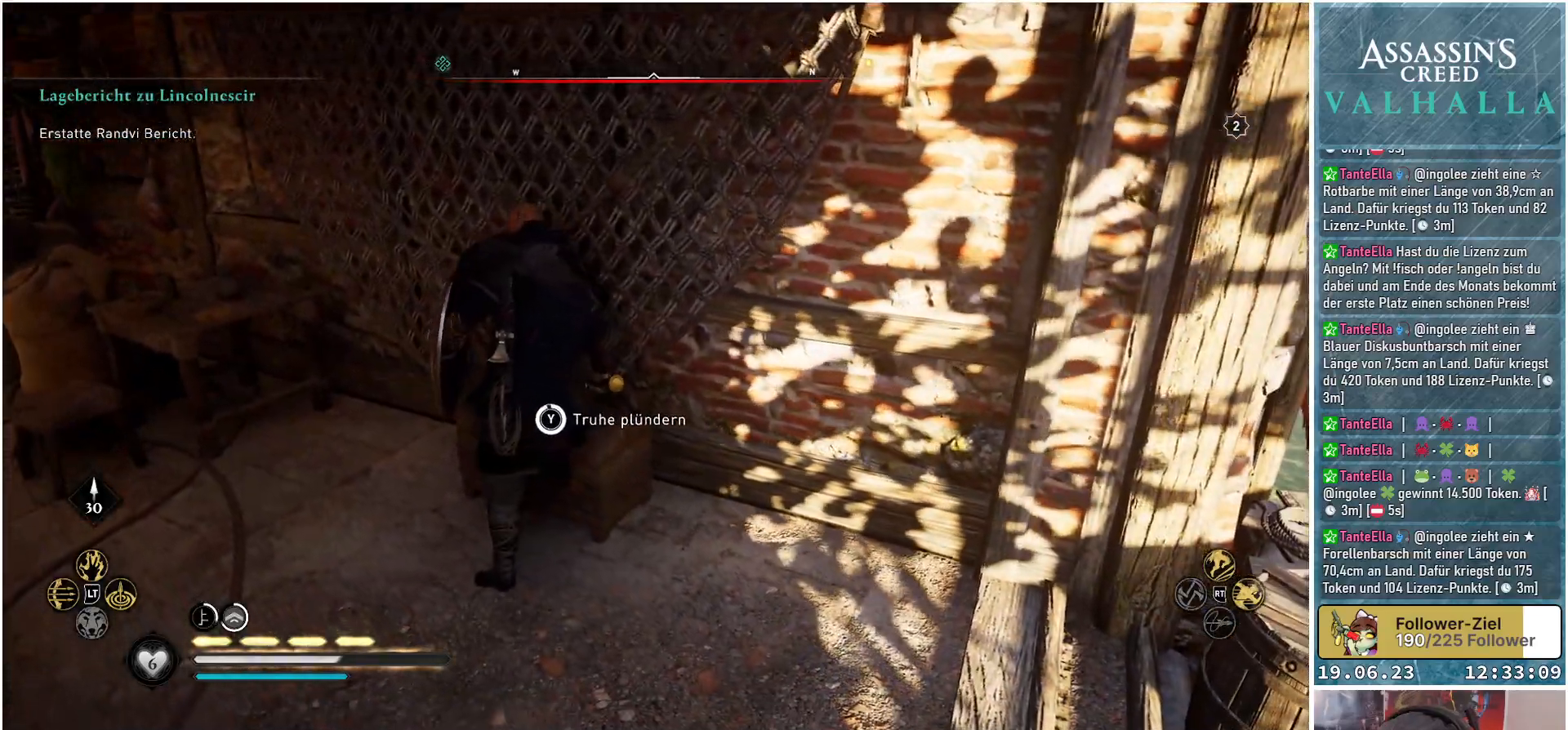
{"buttons": [], "left_stick": "center", "right_stick": "center", "events": [[383, "Y", "up"]]}
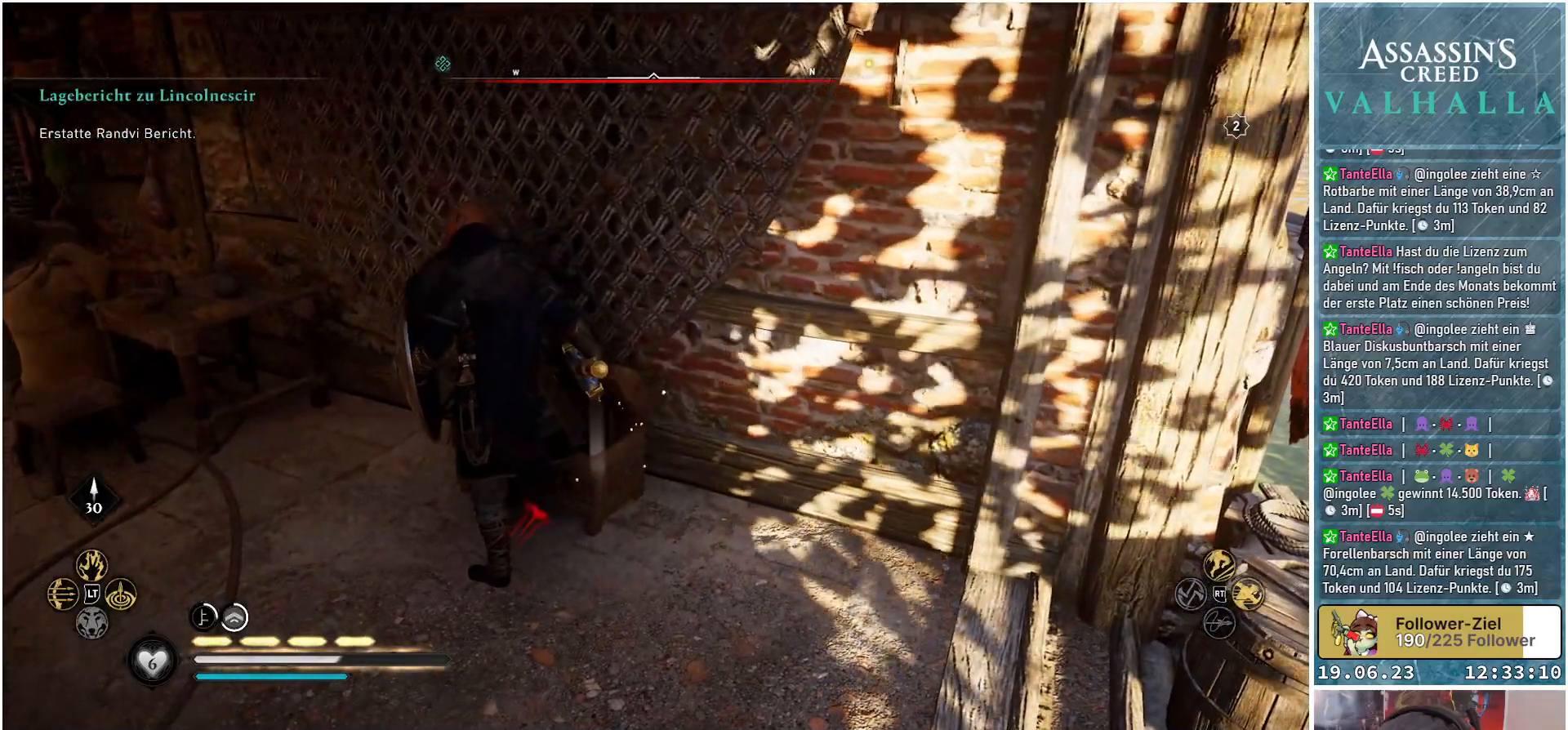
{"buttons": [], "left_stick": "left", "right_stick": "left", "events": [[50, "left_stick", "left"], [133, "right_stick", "left"]]}
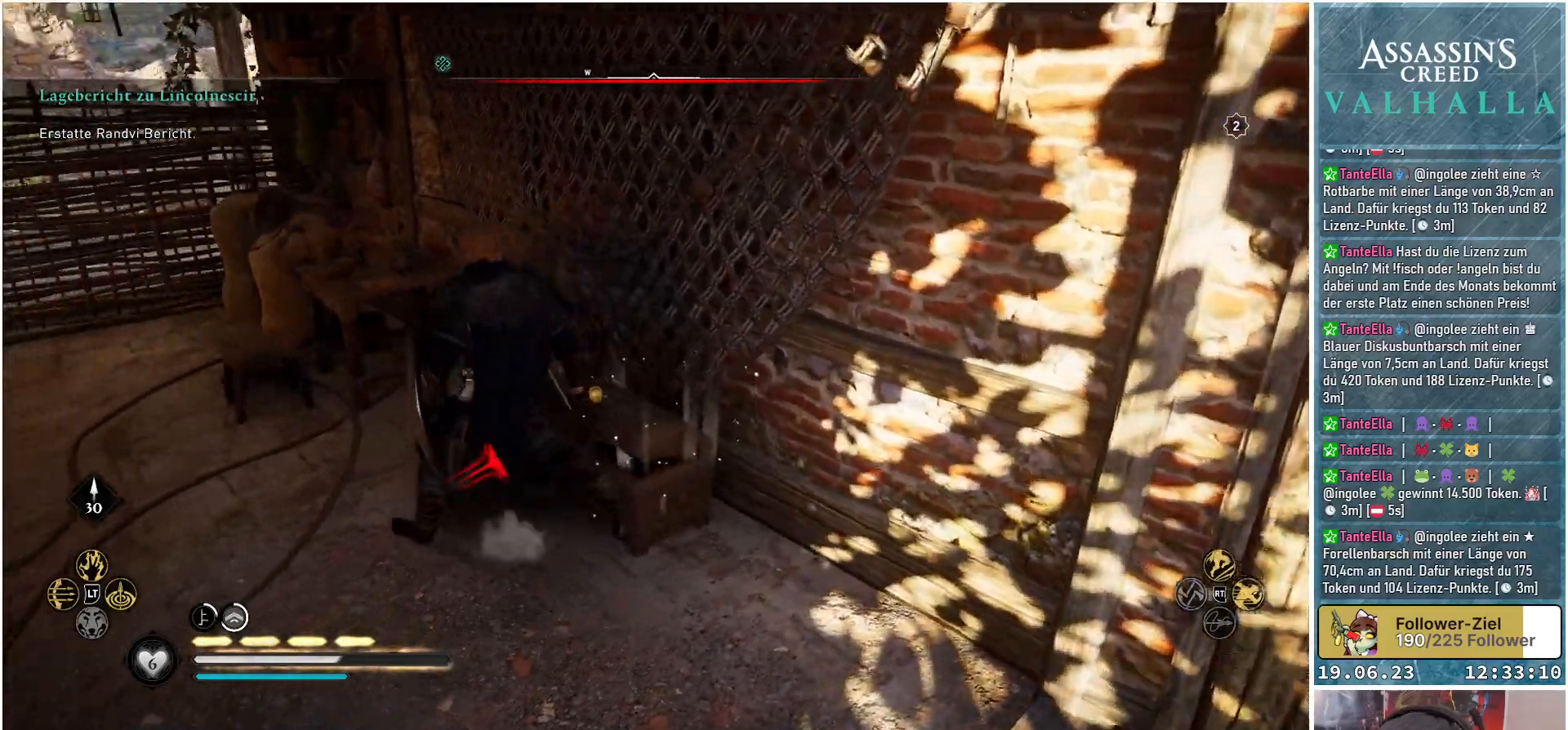
{"buttons": [], "left_stick": "up-left", "right_stick": "left", "events": [[450, "left_stick", "up-left"]]}
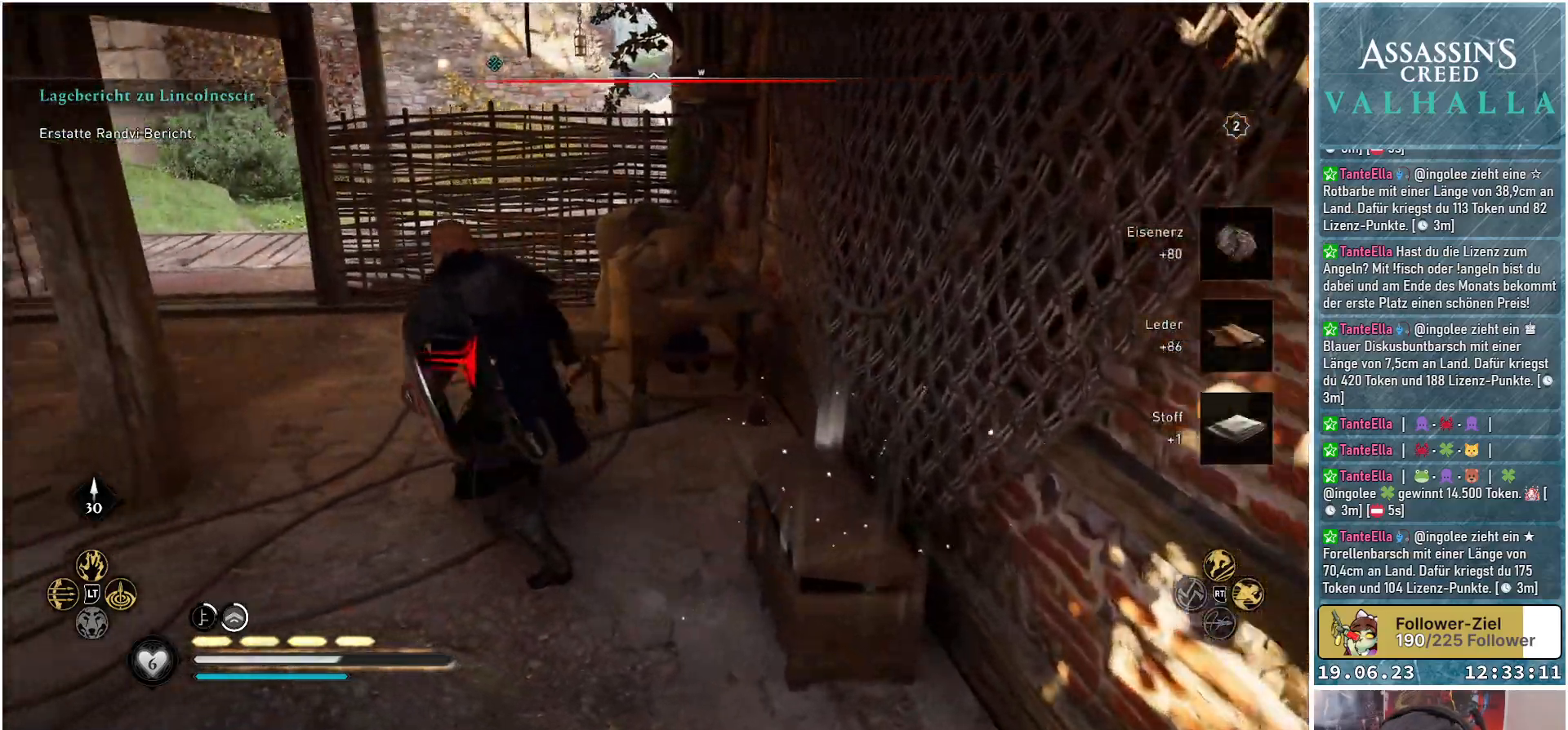
{"buttons": [], "left_stick": "up-left", "right_stick": "center", "events": [[417, "right_stick", "center"]]}
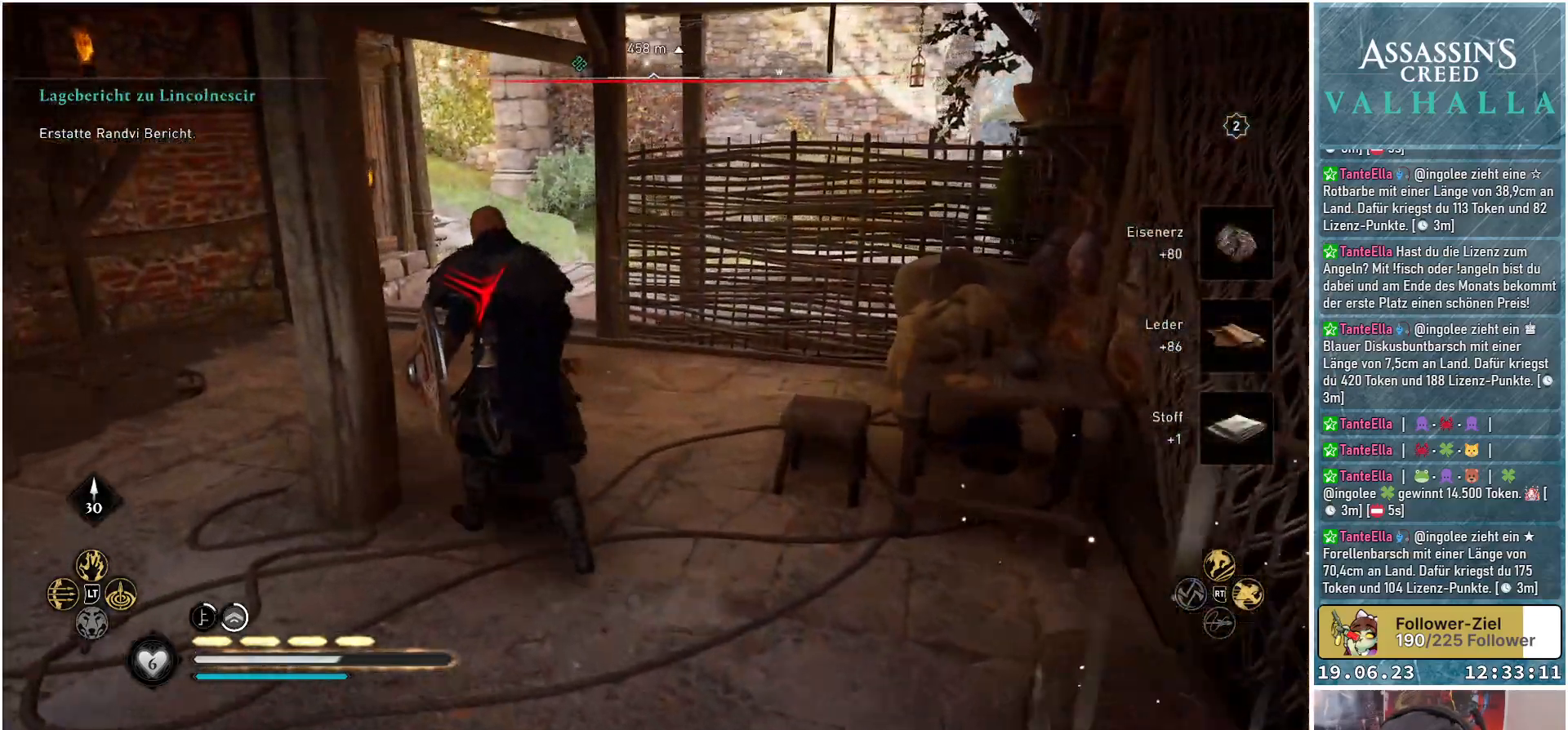
{"buttons": [], "left_stick": "up", "right_stick": "up-left", "events": [[167, "left_stick", "up"], [367, "right_stick", "up-left"]]}
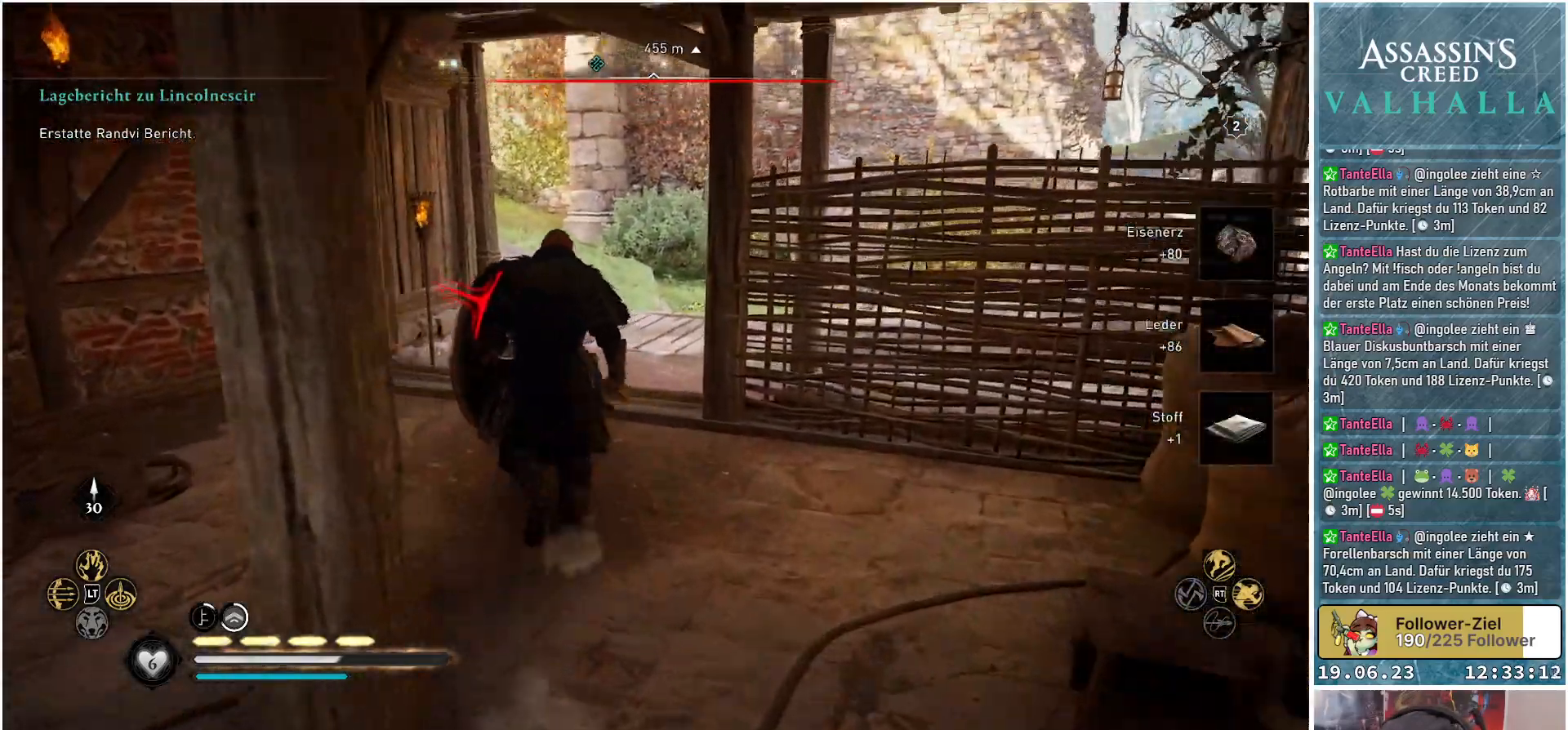
{"buttons": [], "left_stick": "up", "right_stick": "center", "events": [[133, "right_stick", "center"]]}
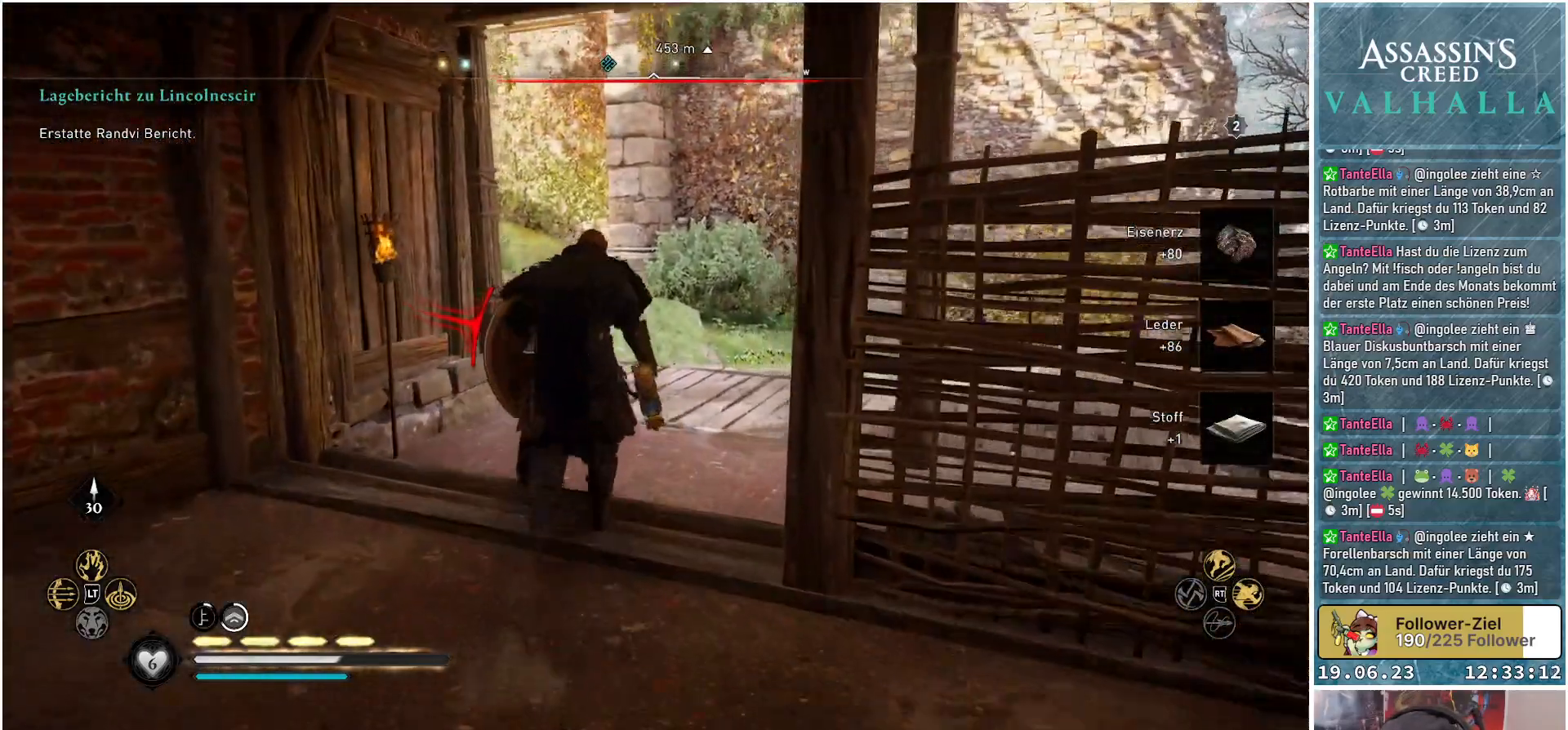
{"buttons": [], "left_stick": "up", "right_stick": "up-left", "events": [[17, "right_stick", "left"], [467, "right_stick", "up-left"]]}
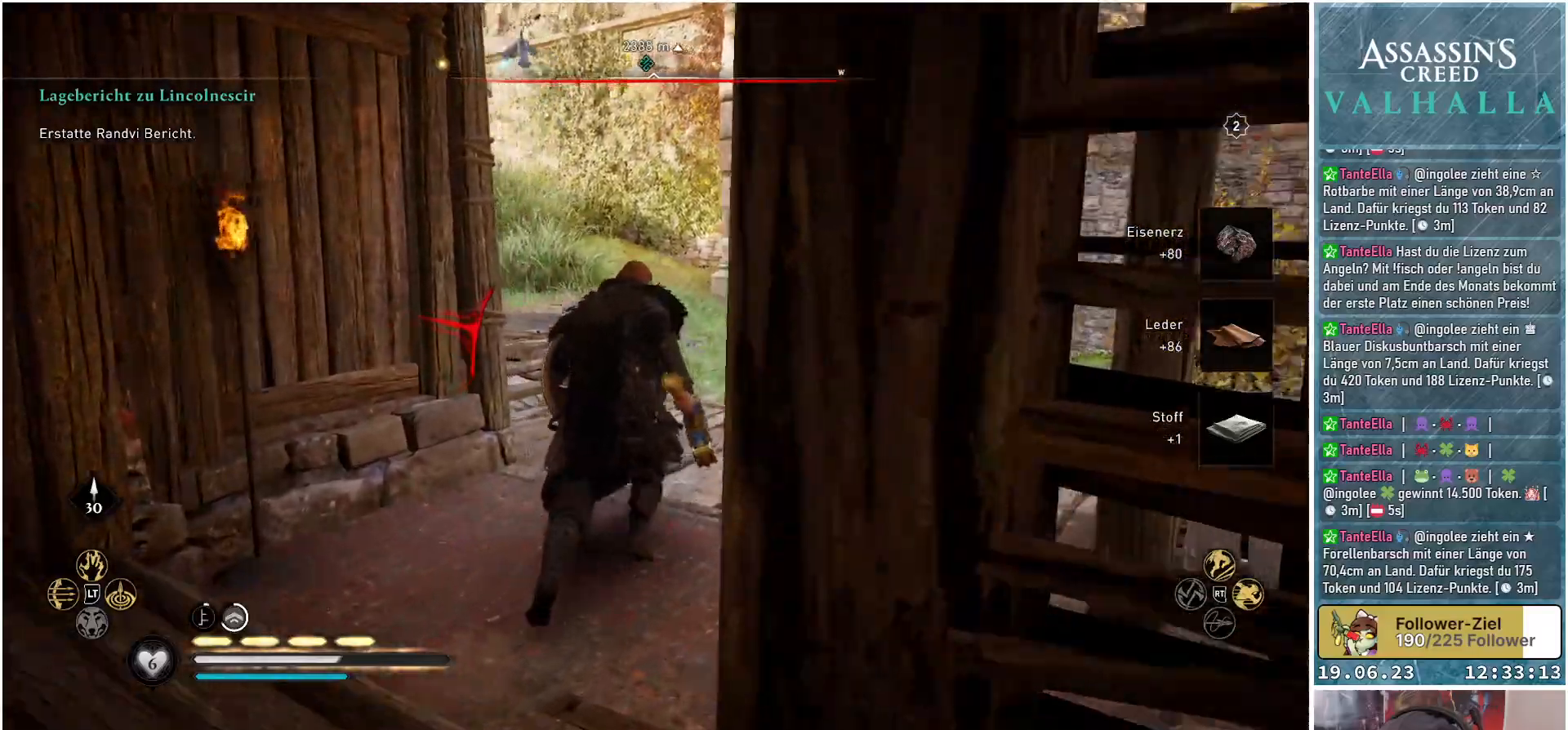
{"buttons": [], "left_stick": "up", "right_stick": "left", "events": [[417, "right_stick", "left"]]}
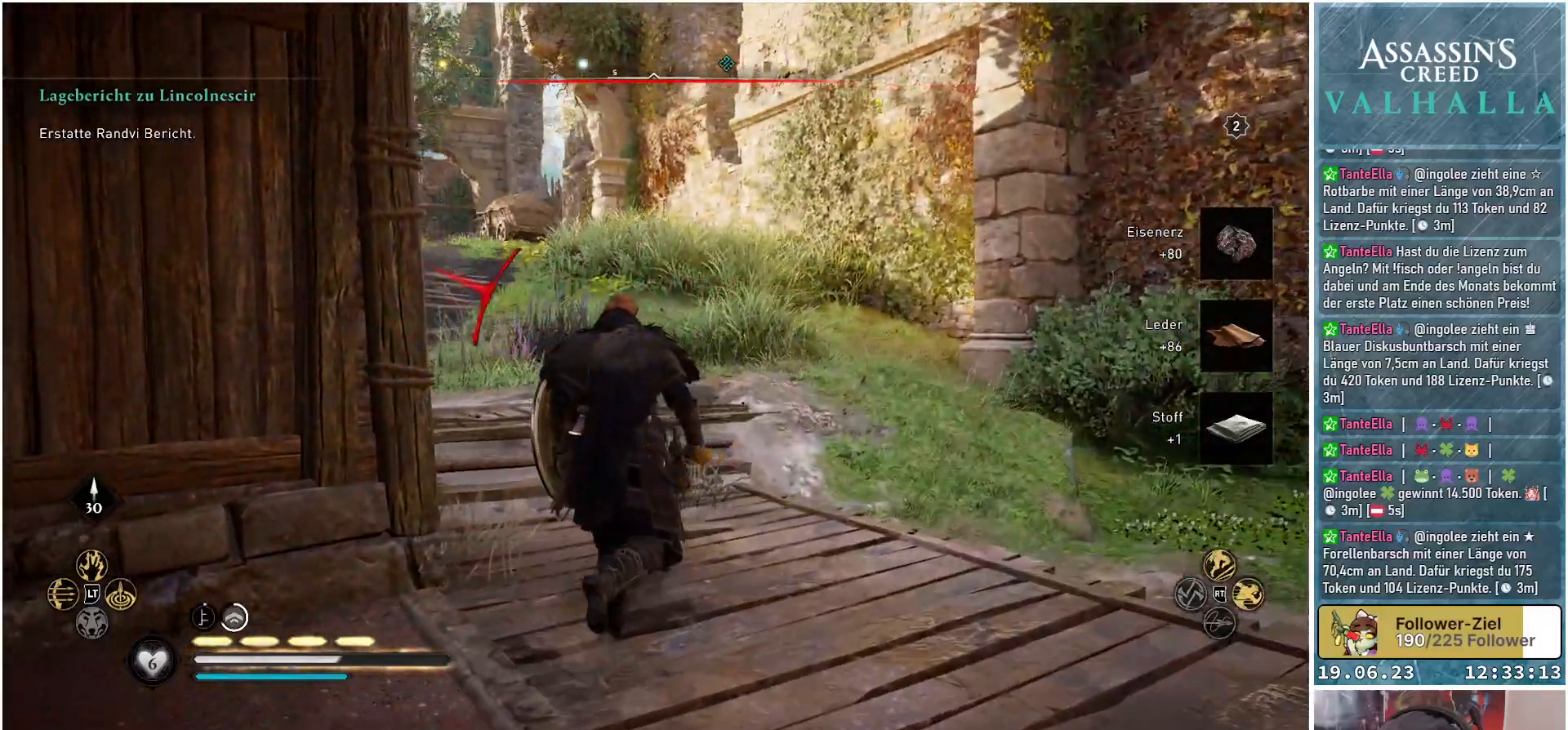
{"buttons": [], "left_stick": "up", "right_stick": "left", "events": []}
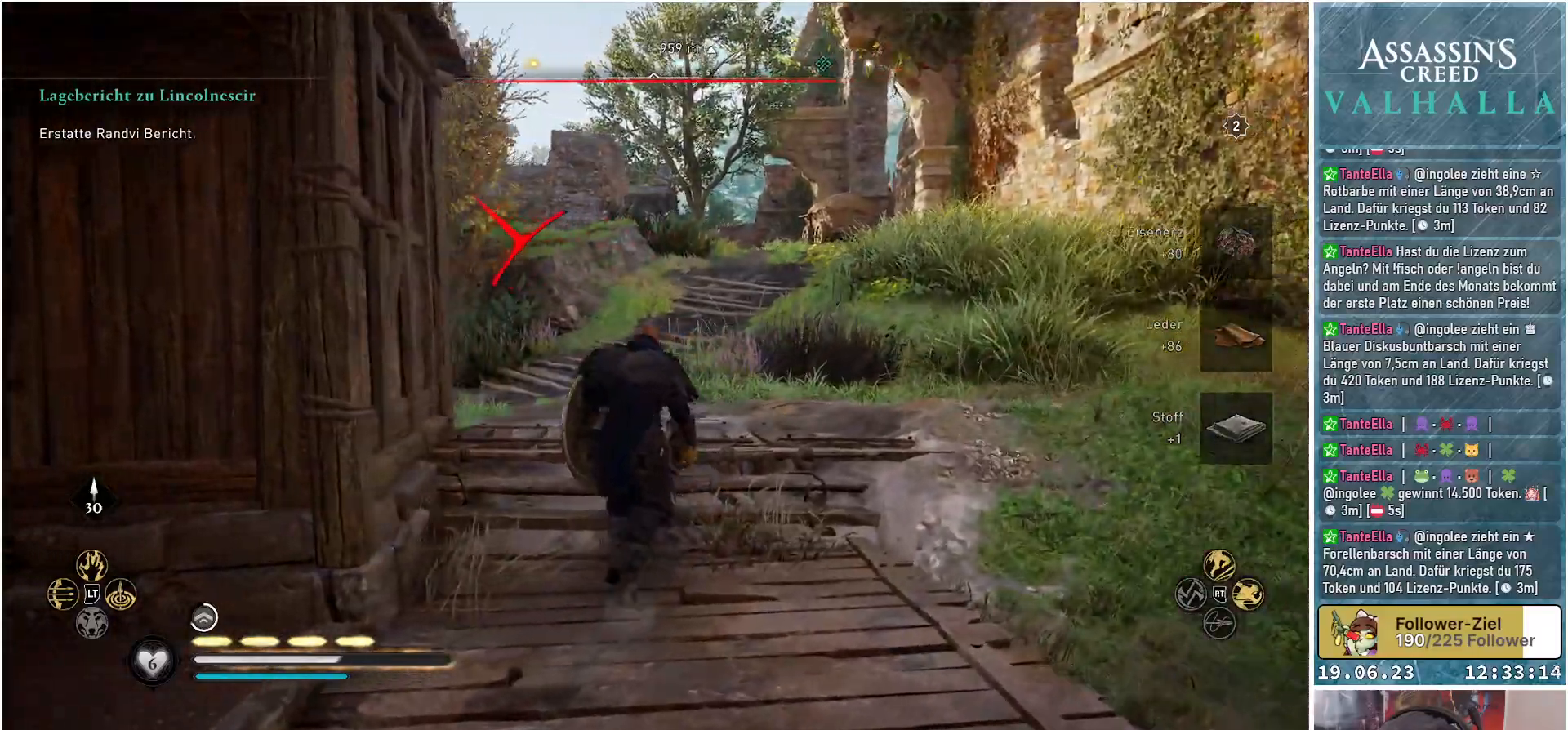
{"buttons": [], "left_stick": "up", "right_stick": "up-left", "events": [[350, "right_stick", "up-left"]]}
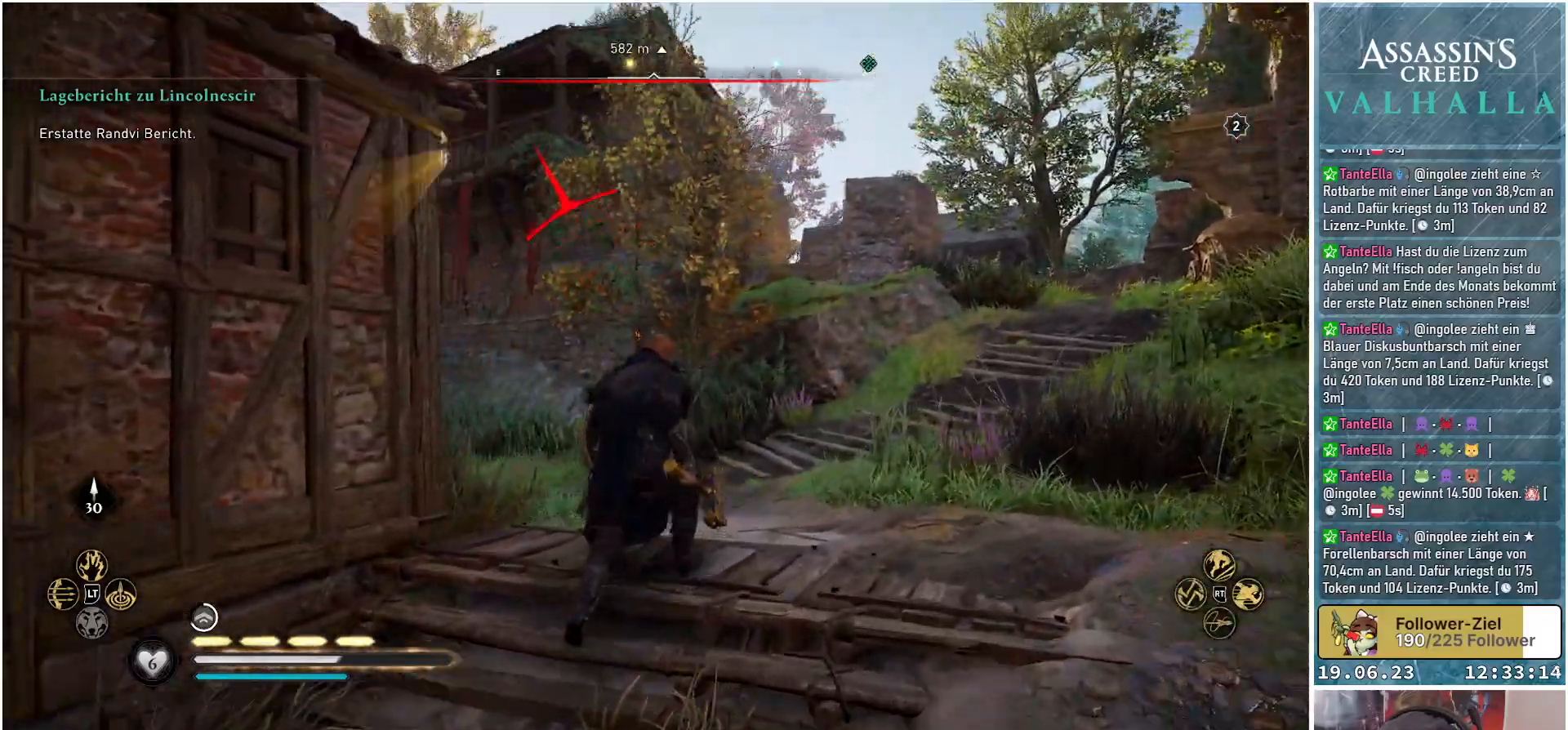
{"buttons": [], "left_stick": "right", "right_stick": "left", "events": [[83, "left_stick", "up-right"], [350, "right_stick", "left"], [500, "left_stick", "right"]]}
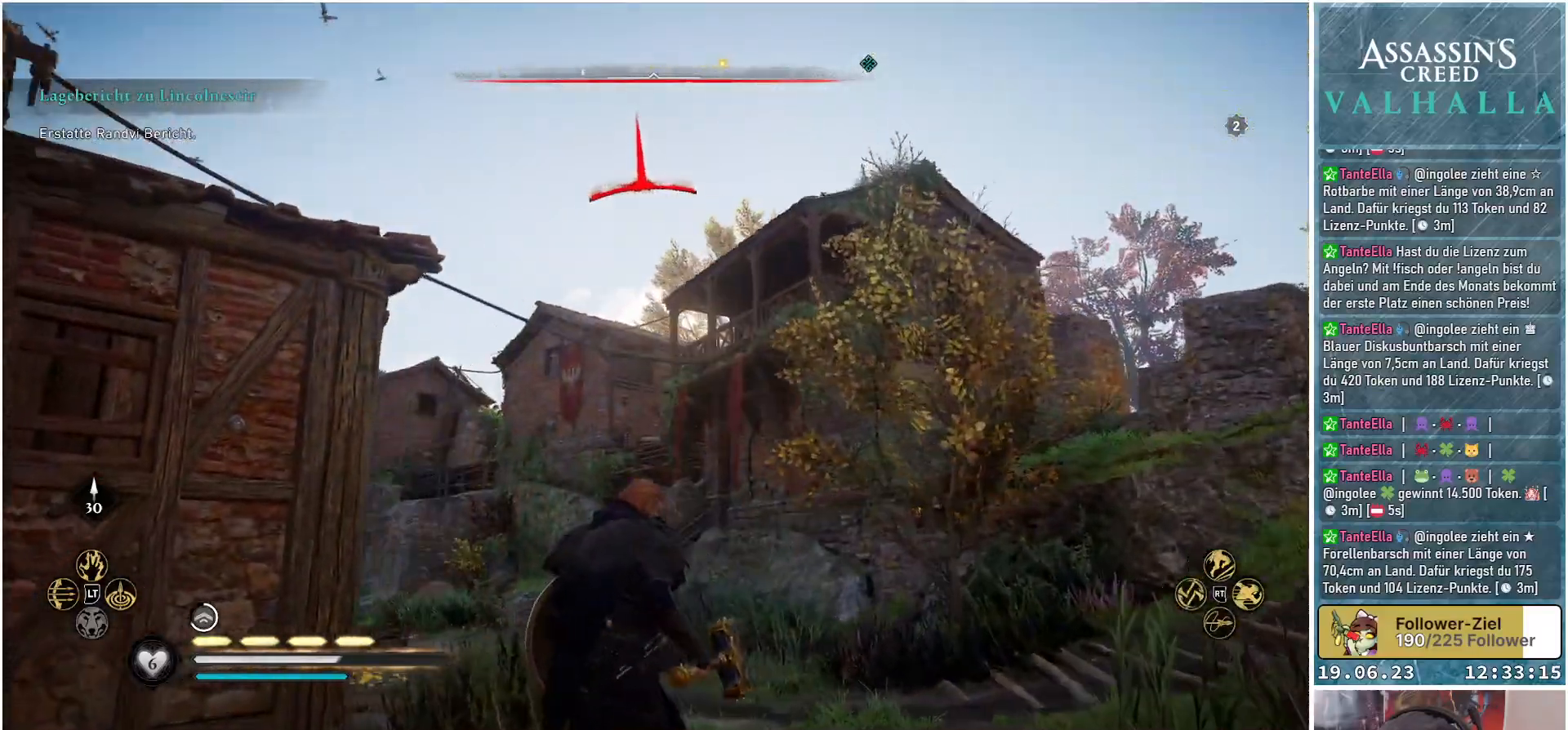
{"buttons": [], "left_stick": "right", "right_stick": "left", "events": []}
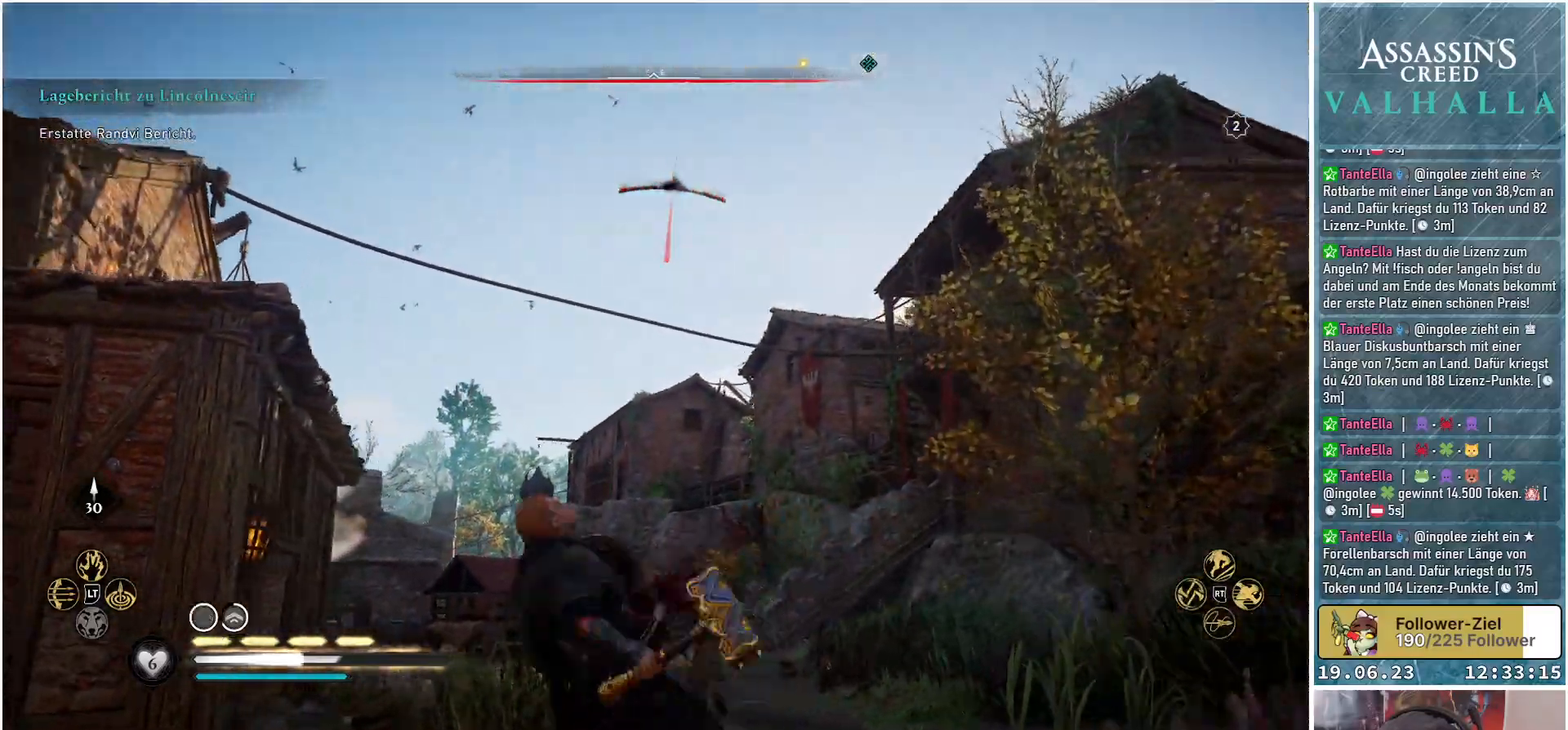
{"buttons": [], "left_stick": "center", "right_stick": "center", "events": [[150, "right_stick", "center"], [500, "left_stick", "center"]]}
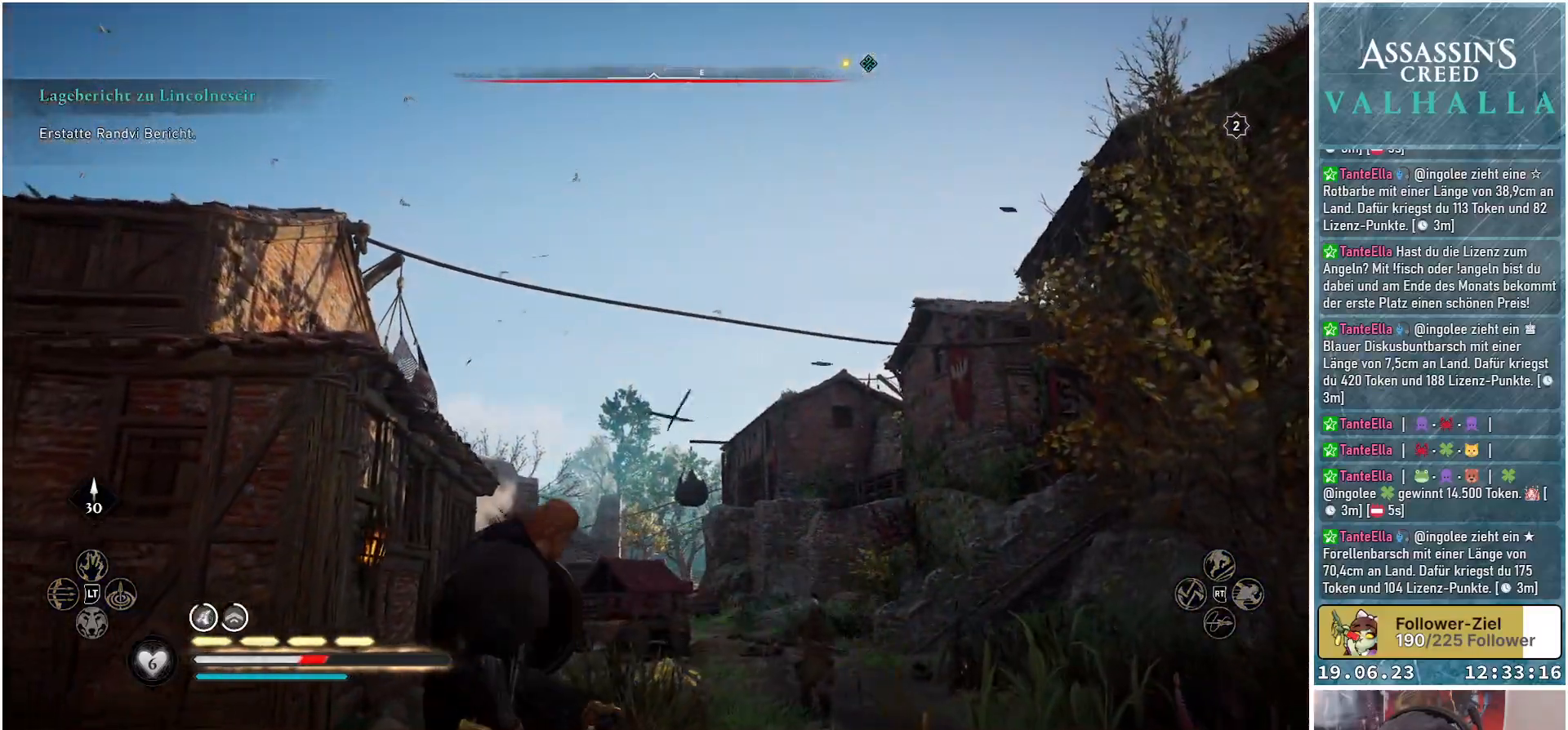
{"buttons": [], "left_stick": "center", "right_stick": "down", "events": [[83, "right_stick", "down"]]}
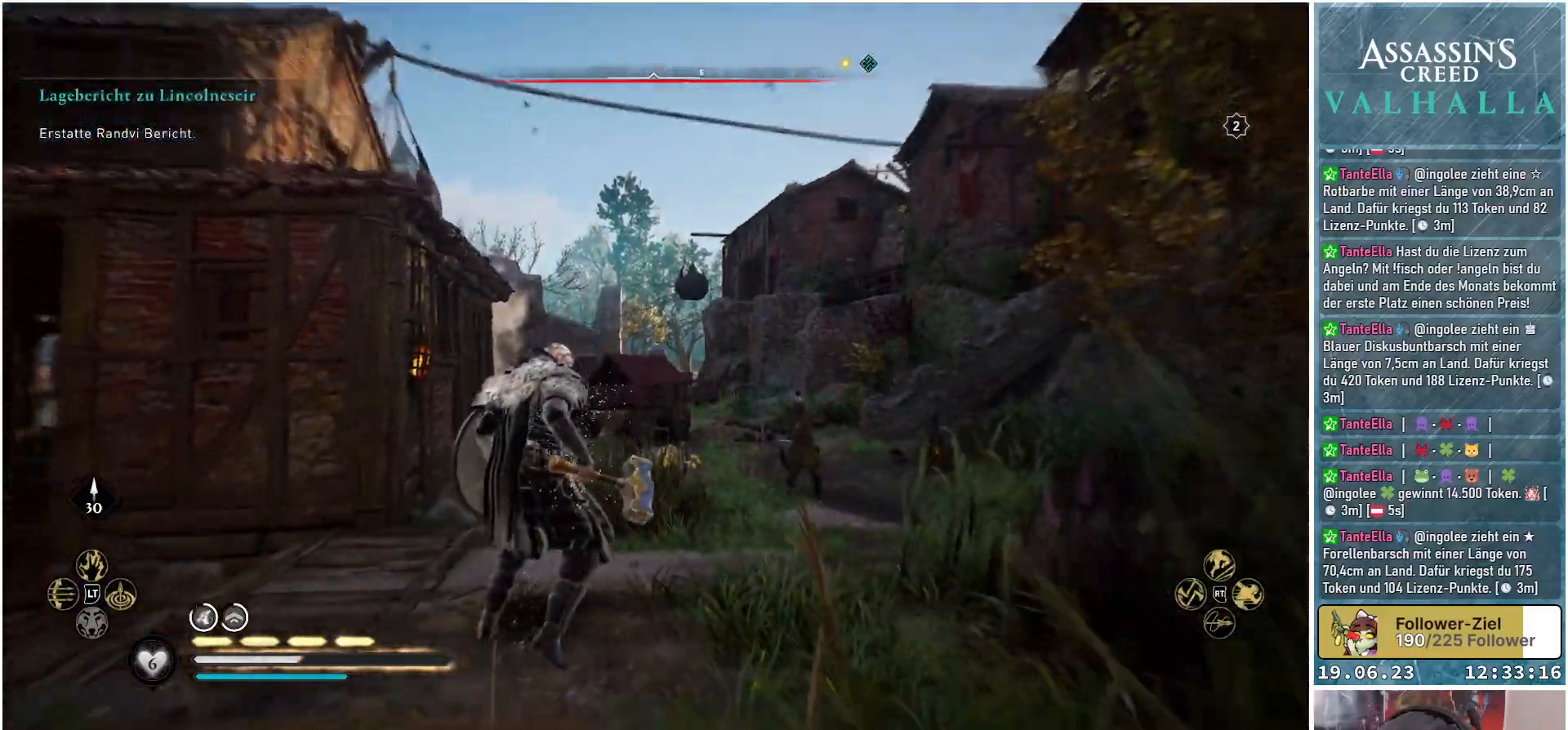
{"buttons": ["L2"], "left_stick": "up", "right_stick": "center", "events": [[17, "right_stick", "down-right"], [233, "right_stick", "center"], [250, "left_stick", "up"], [383, "L2", "down"]]}
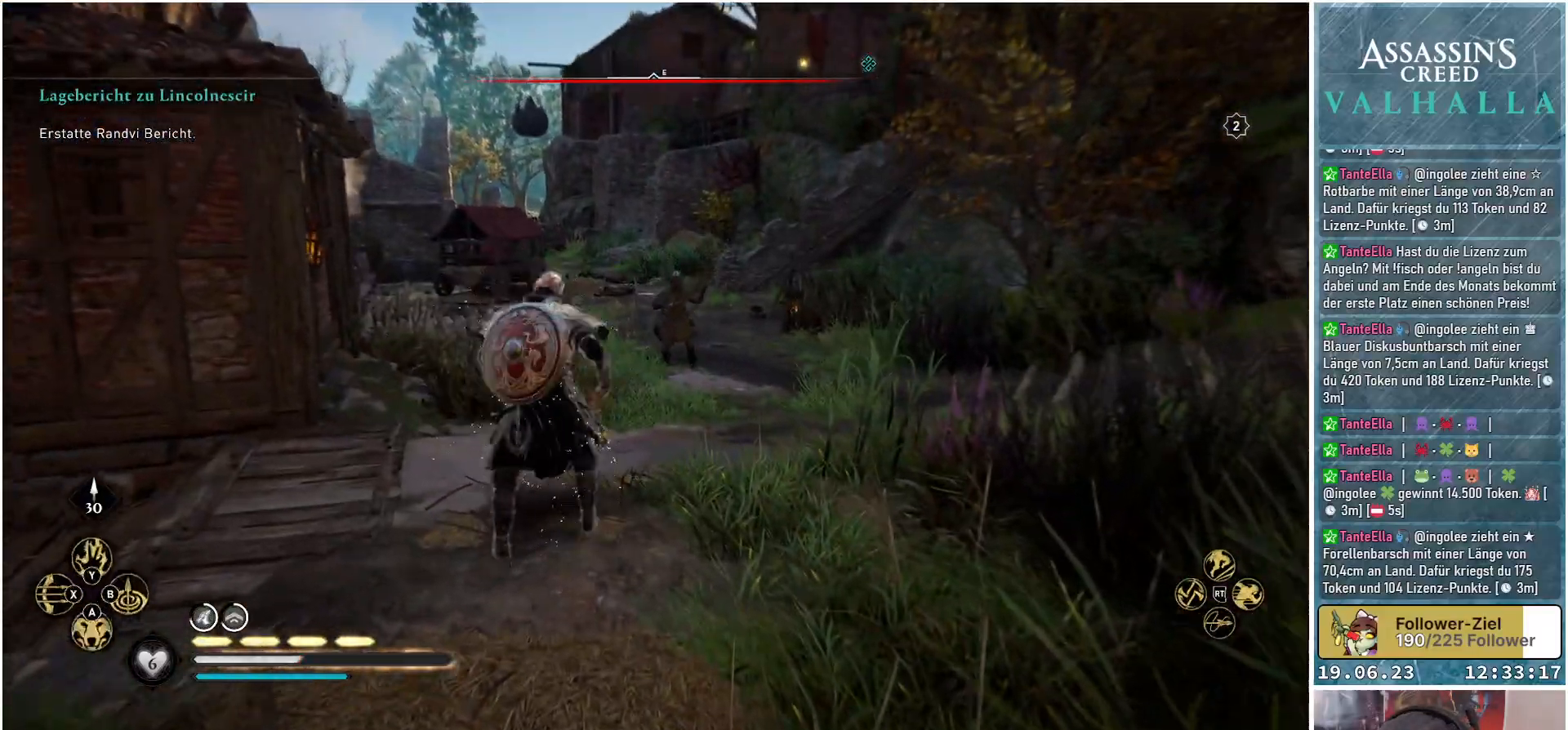
{"buttons": ["L2", "R2"], "left_stick": "up-left", "right_stick": "center", "events": [[50, "R2", "down"], [100, "right_stick", "up"], [267, "right_stick", "center"], [500, "left_stick", "up-left"]]}
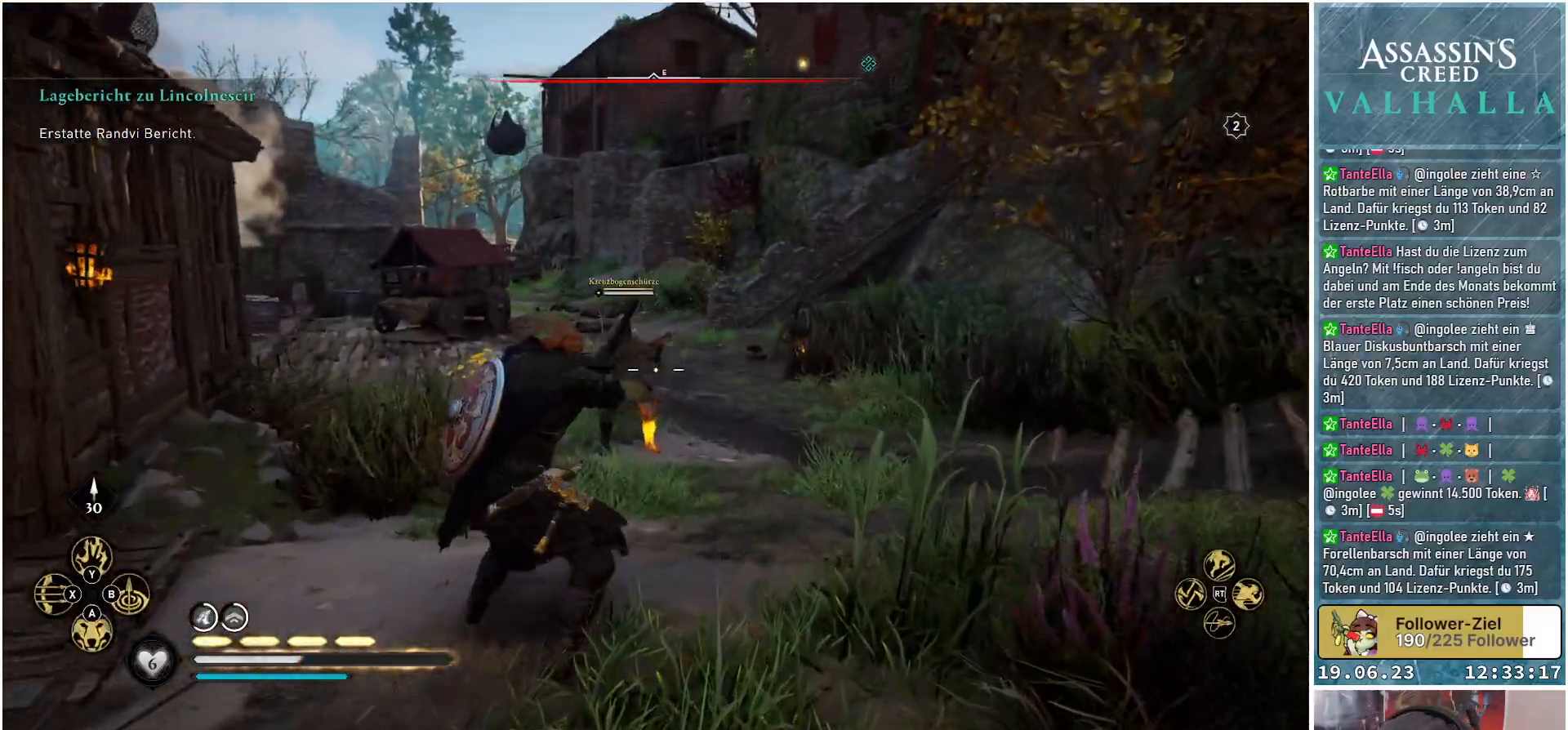
{"buttons": [], "left_stick": "up", "right_stick": "center", "events": [[150, "right_stick", "up-left"], [267, "left_stick", "up"], [283, "right_stick", "center"], [317, "R2", "up"], [400, "L2", "up"]]}
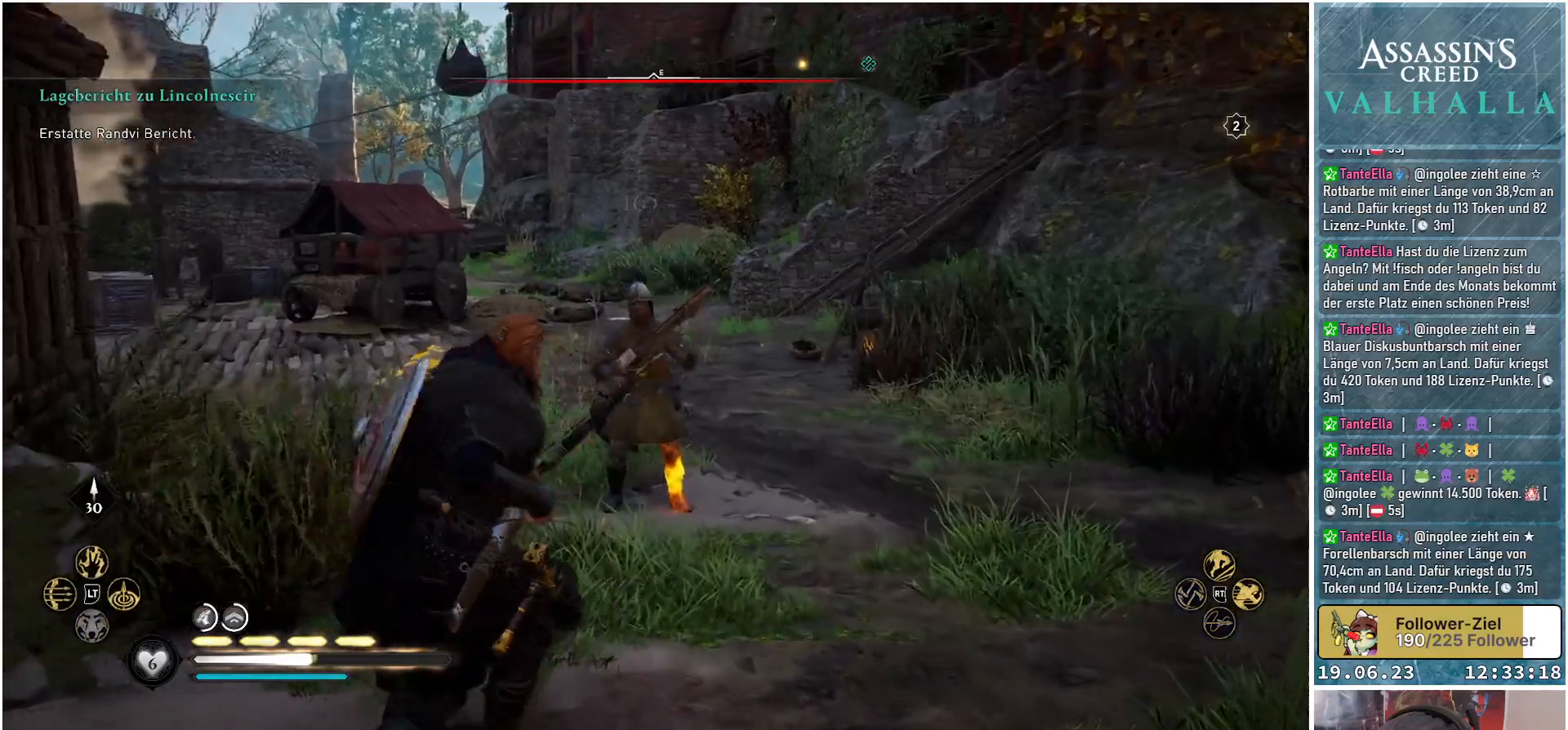
{"buttons": [], "left_stick": "up", "right_stick": "center", "events": [[183, "right_stick", "down"], [433, "right_stick", "center"]]}